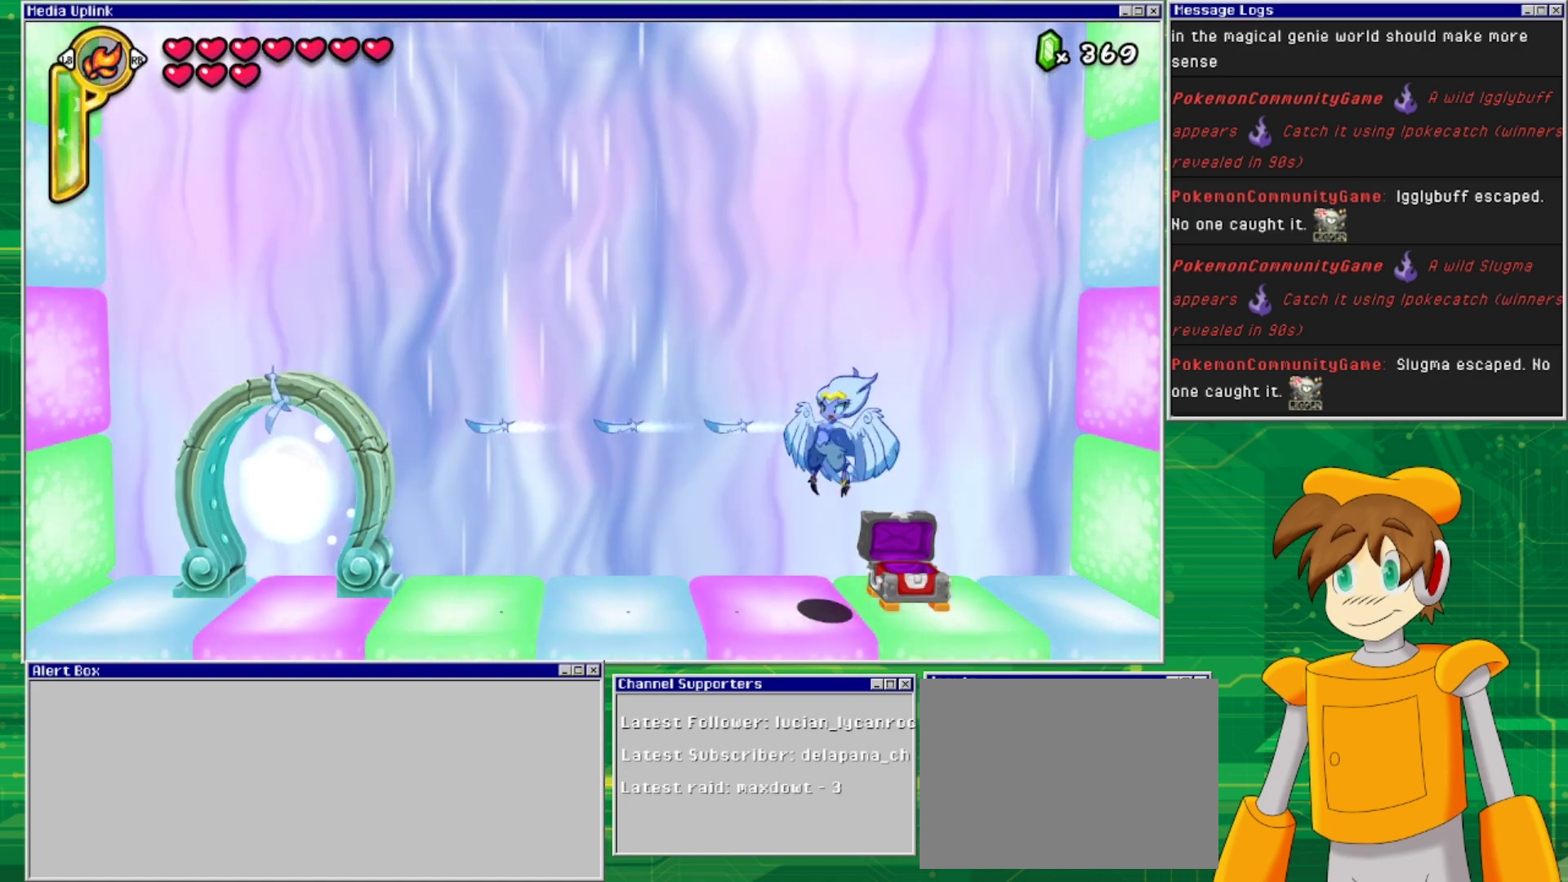
Gameplay with a controller (PlayStation layout); each line is a JSON object with the inputs held at the frame after it. "events" lists button and stick changes between this image and that frame as [ms after this image, input, new state], when the widget could be followed in between. Not read: L2 L3 R1 R2 R3 left_stick right_stick.
{"buttons": [], "events": [[100, "SQUARE", "up"], [167, "SQUARE", "down"], [300, "SQUARE", "up"]]}
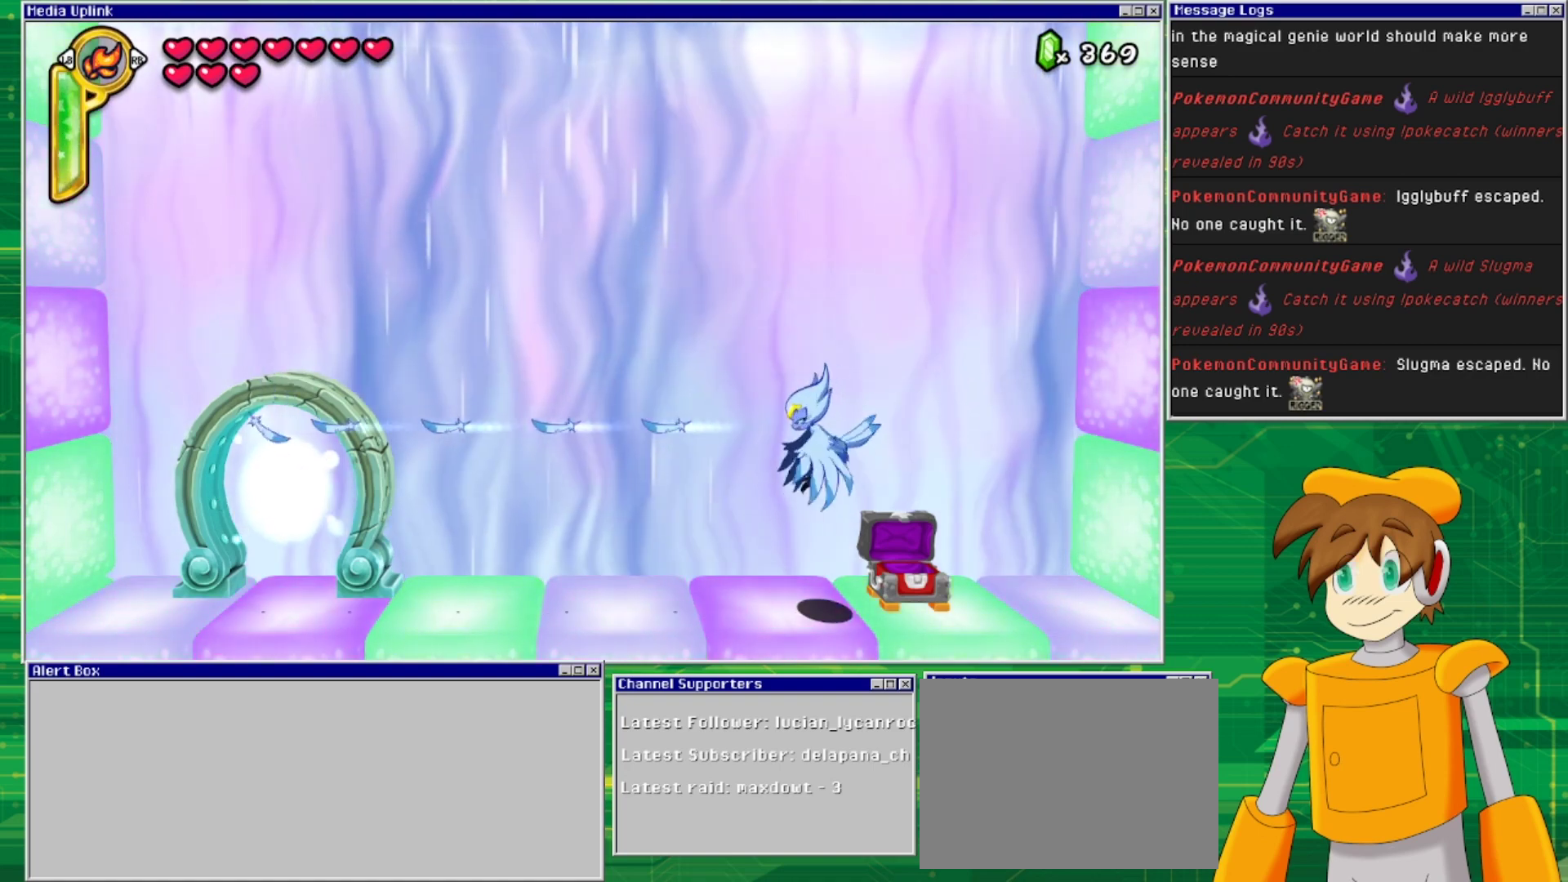
{"buttons": ["DPAD_LEFT"], "events": [[100, "DPAD_LEFT", "down"], [133, "CROSS", "down"], [300, "CROSS", "up"], [333, "CROSS", "down"], [467, "CROSS", "up"]]}
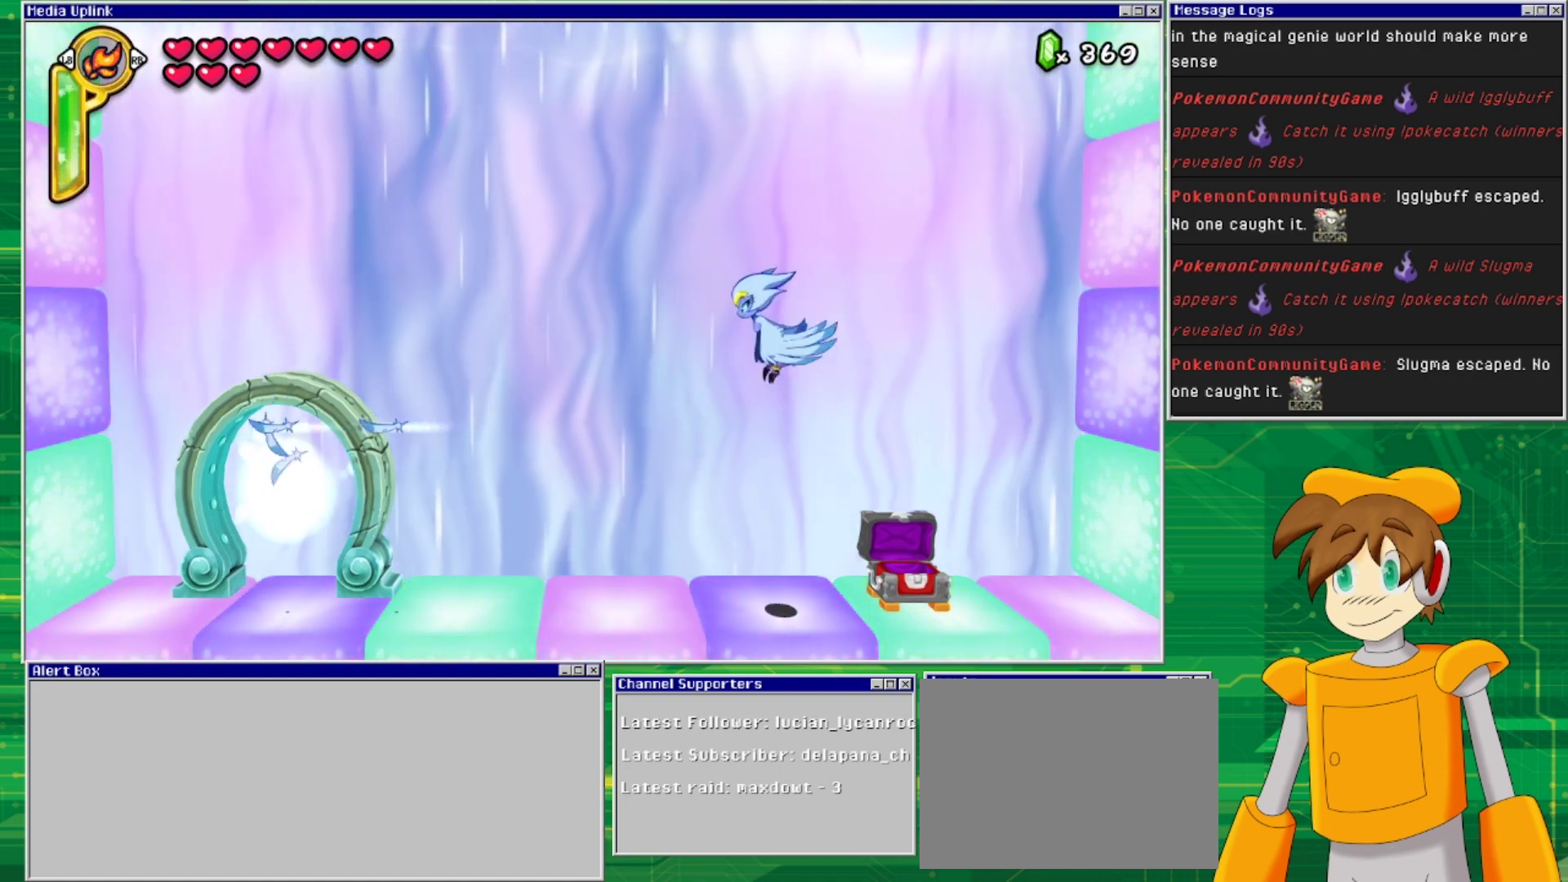
{"buttons": ["DPAD_LEFT"], "events": [[100, "SQUARE", "down"], [200, "SQUARE", "up"], [300, "SQUARE", "down"], [400, "SQUARE", "up"]]}
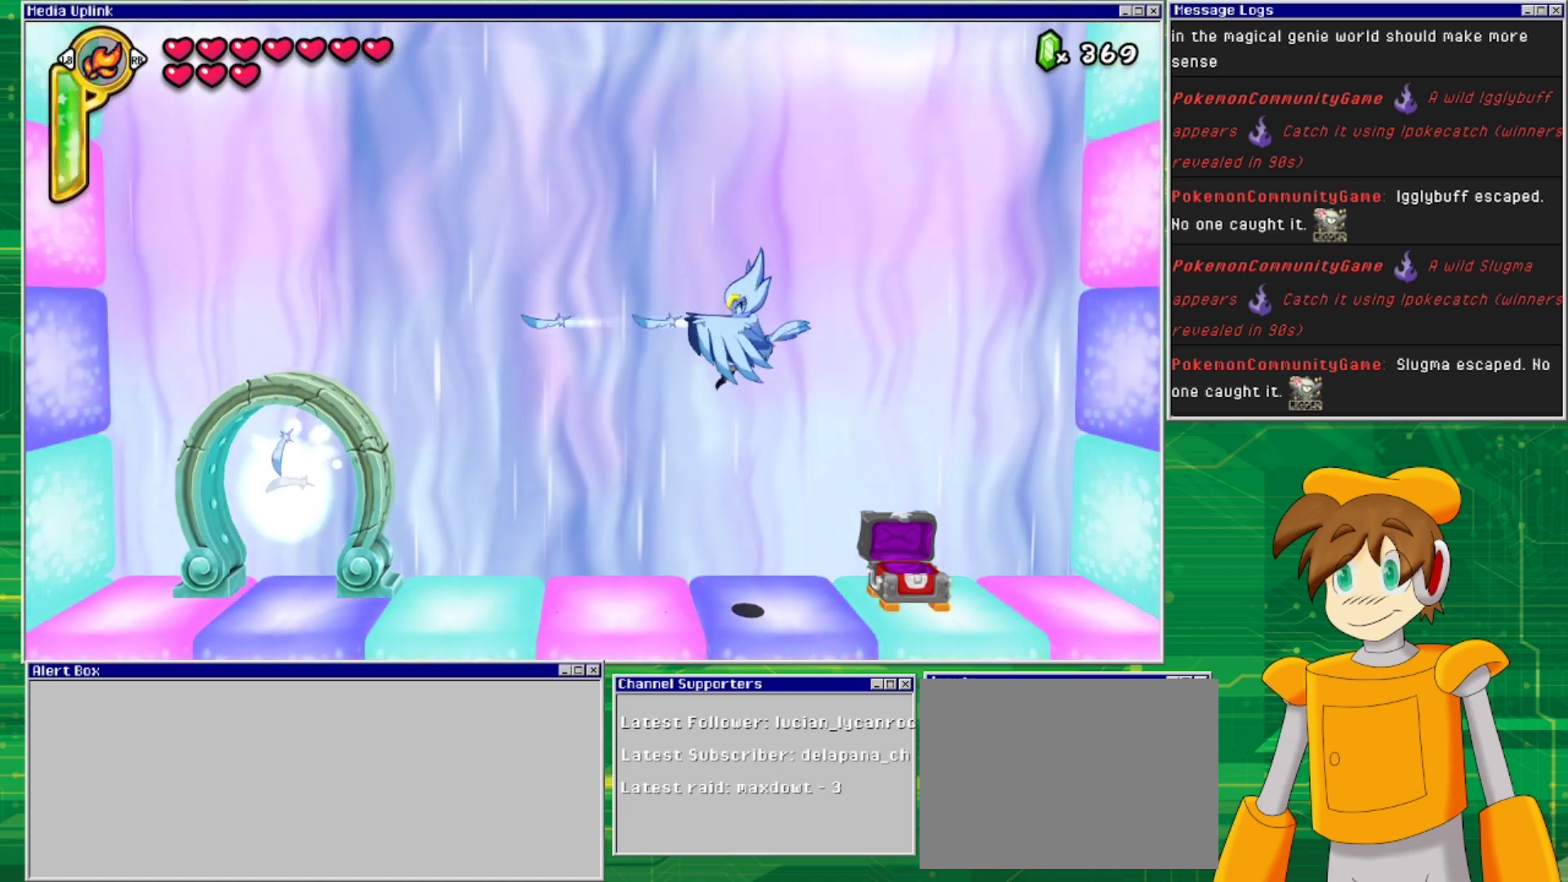
{"buttons": ["DPAD_LEFT"], "events": []}
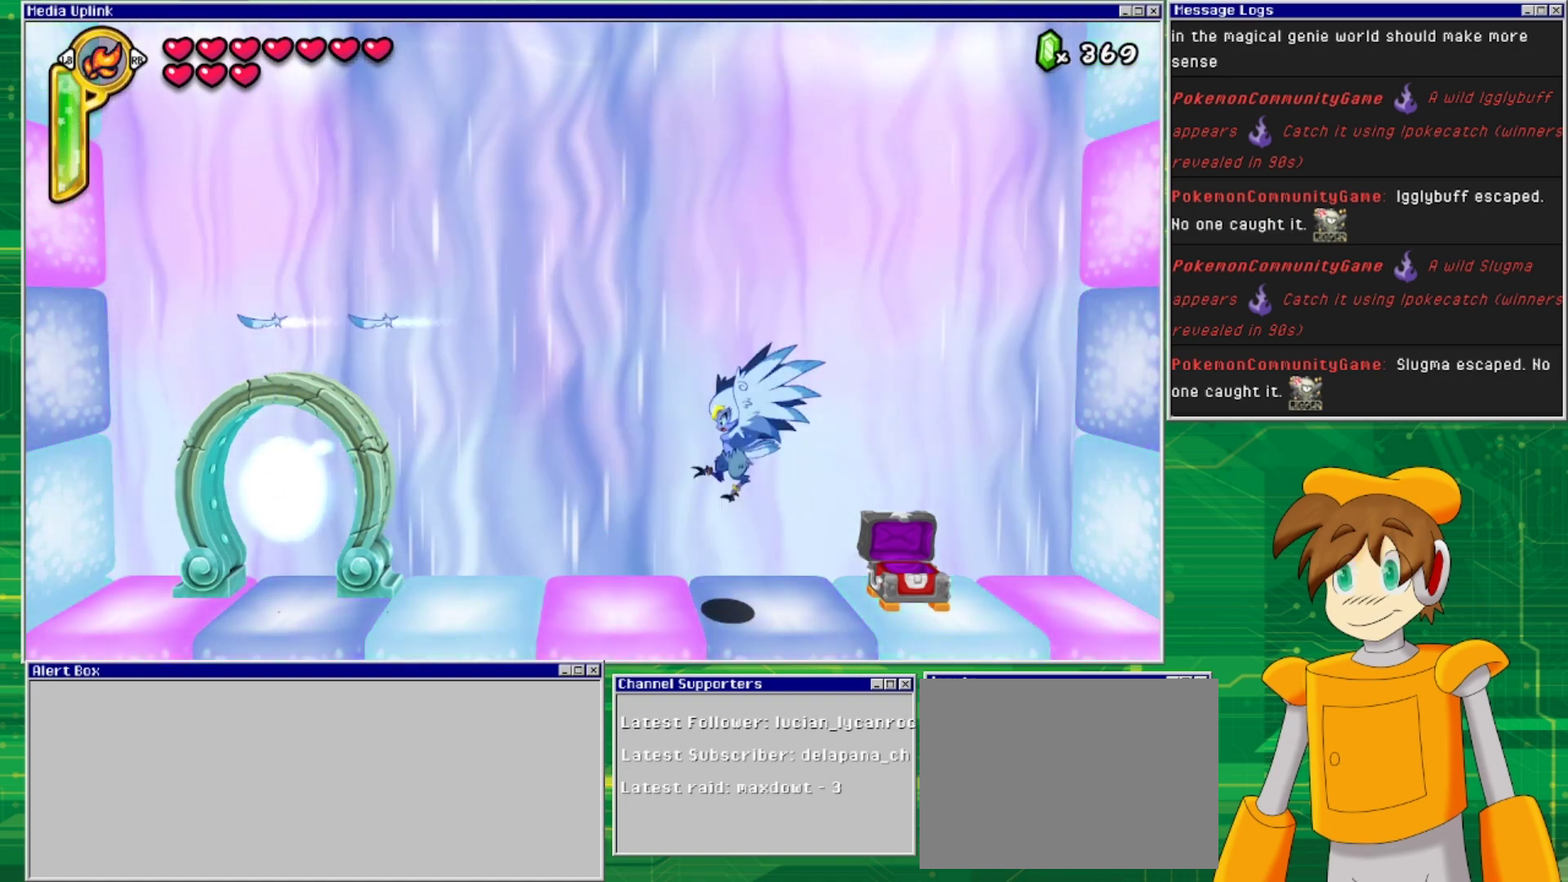
{"buttons": ["DPAD_LEFT"], "events": [[167, "SQUARE", "down"], [300, "SQUARE", "up"], [367, "SQUARE", "down"], [467, "SQUARE", "up"]]}
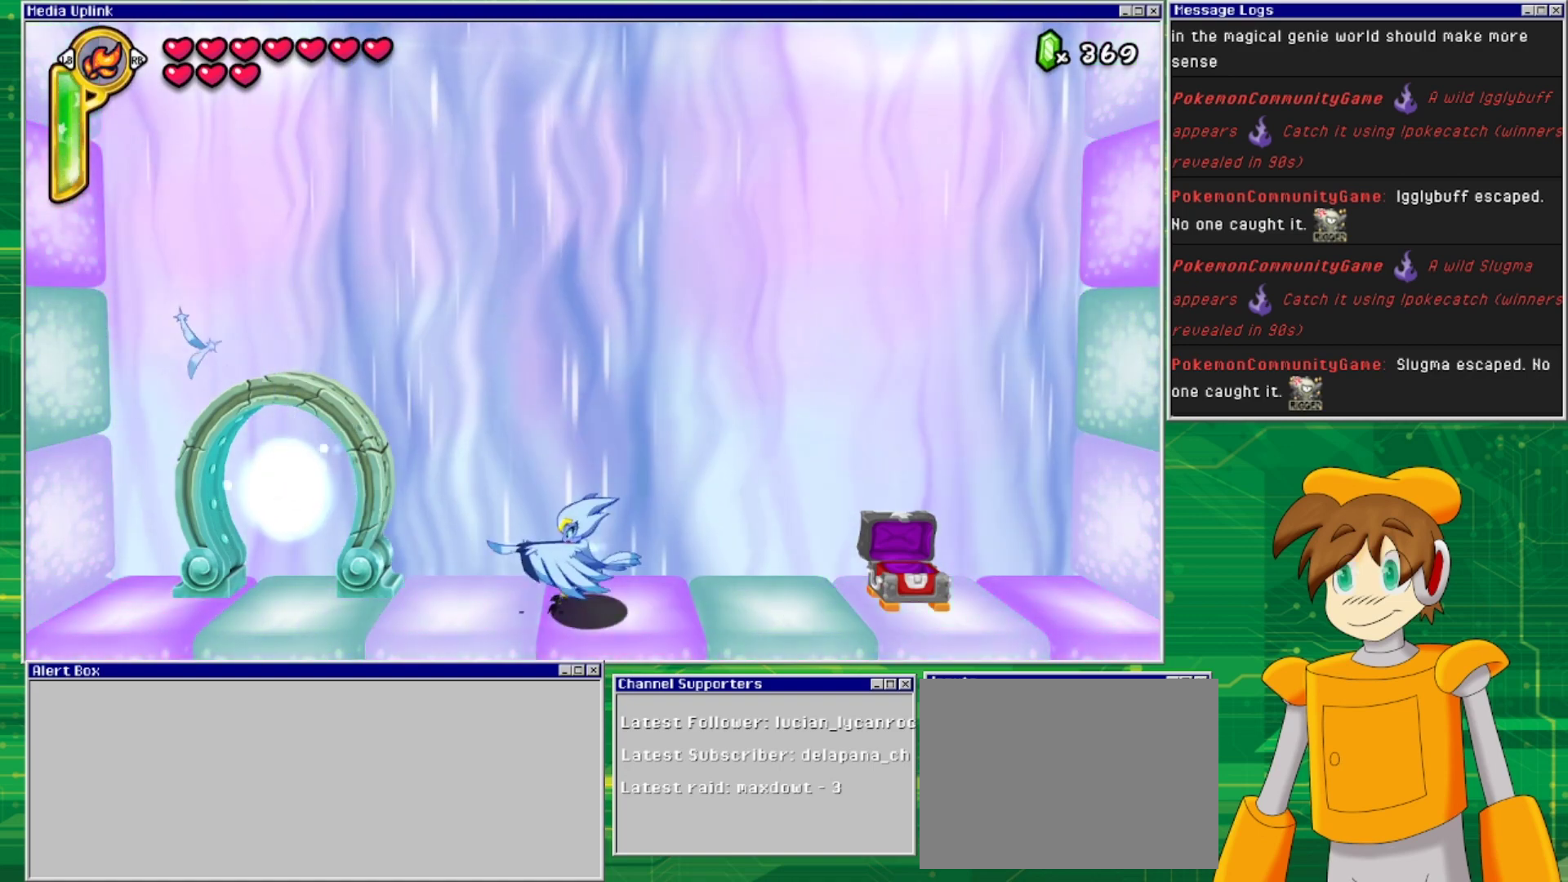
{"buttons": ["DPAD_LEFT"], "events": [[67, "SQUARE", "down"], [167, "SQUARE", "up"]]}
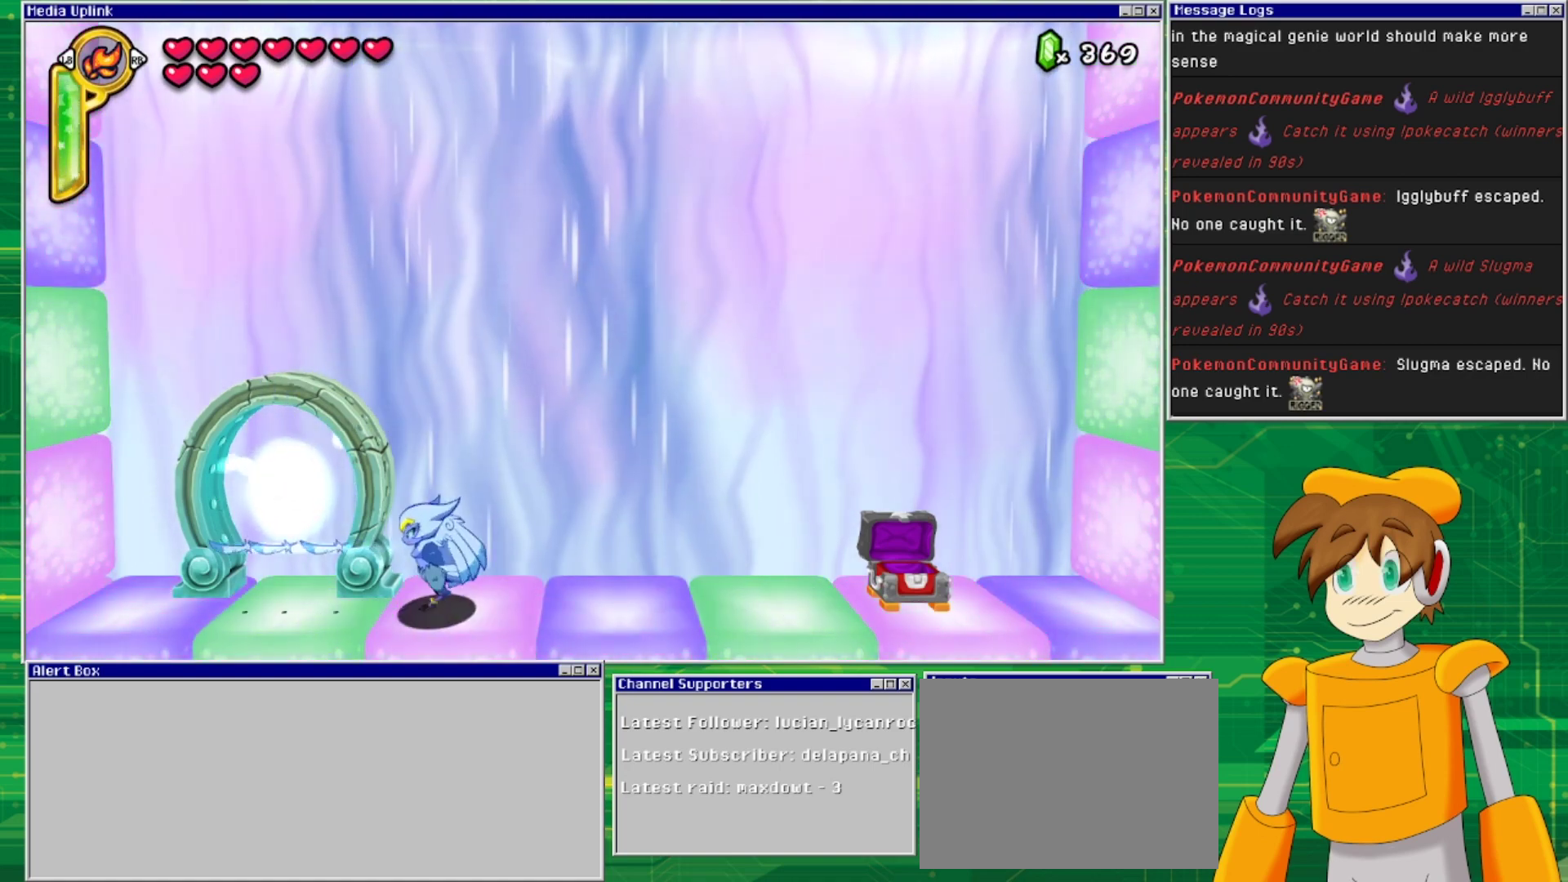
{"buttons": [], "events": [[200, "SQUARE", "down"], [233, "DPAD_LEFT", "up"], [300, "SQUARE", "up"], [400, "SQUARE", "down"], [467, "SQUARE", "up"]]}
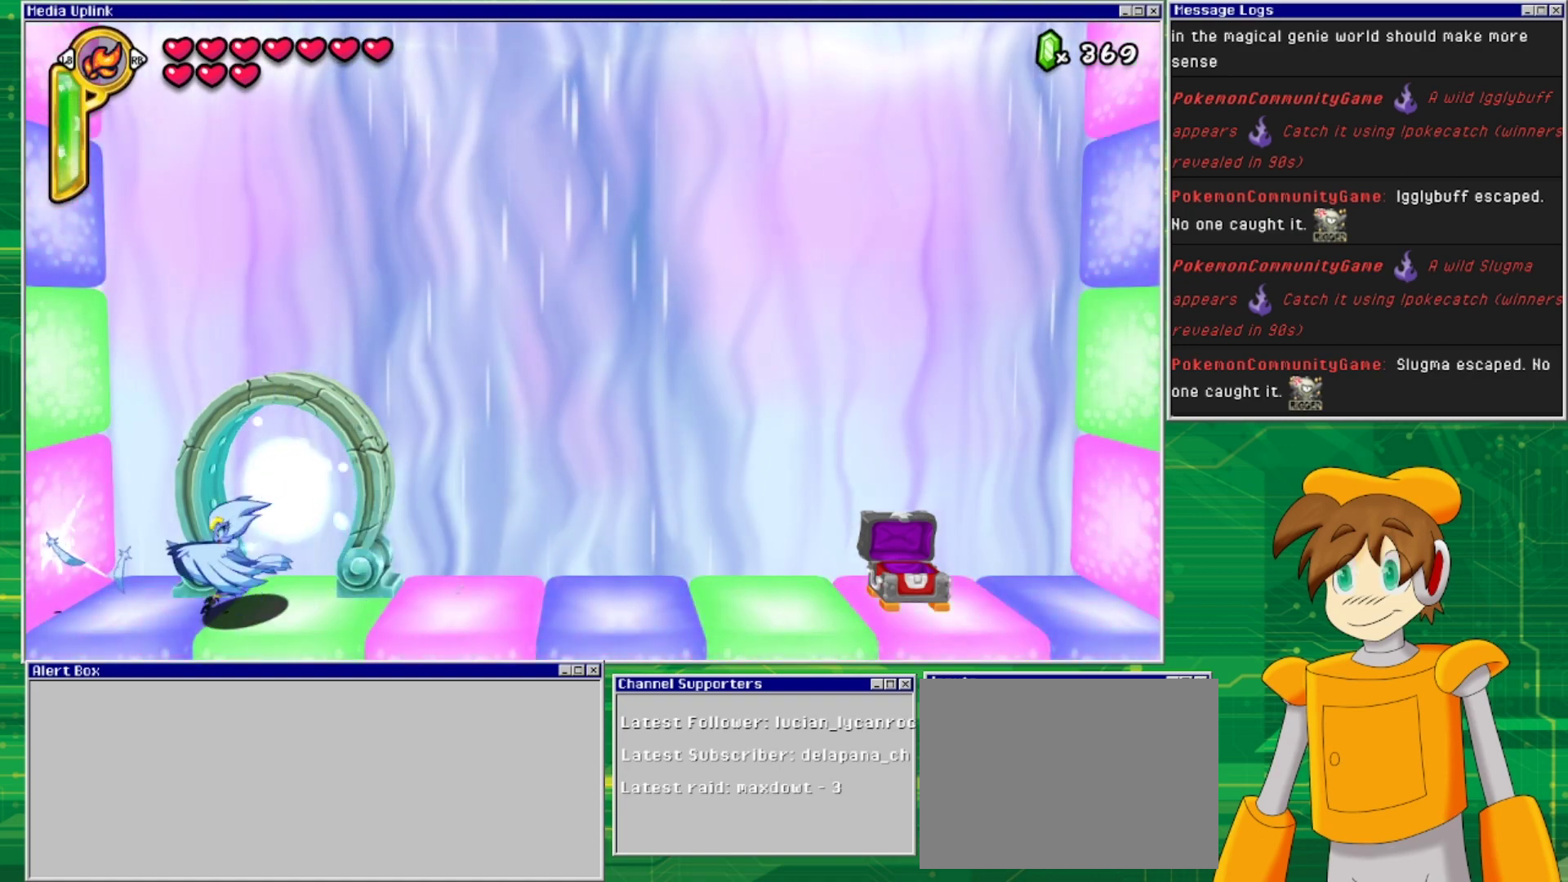
{"buttons": [], "events": [[67, "SQUARE", "down"], [167, "SQUARE", "up"]]}
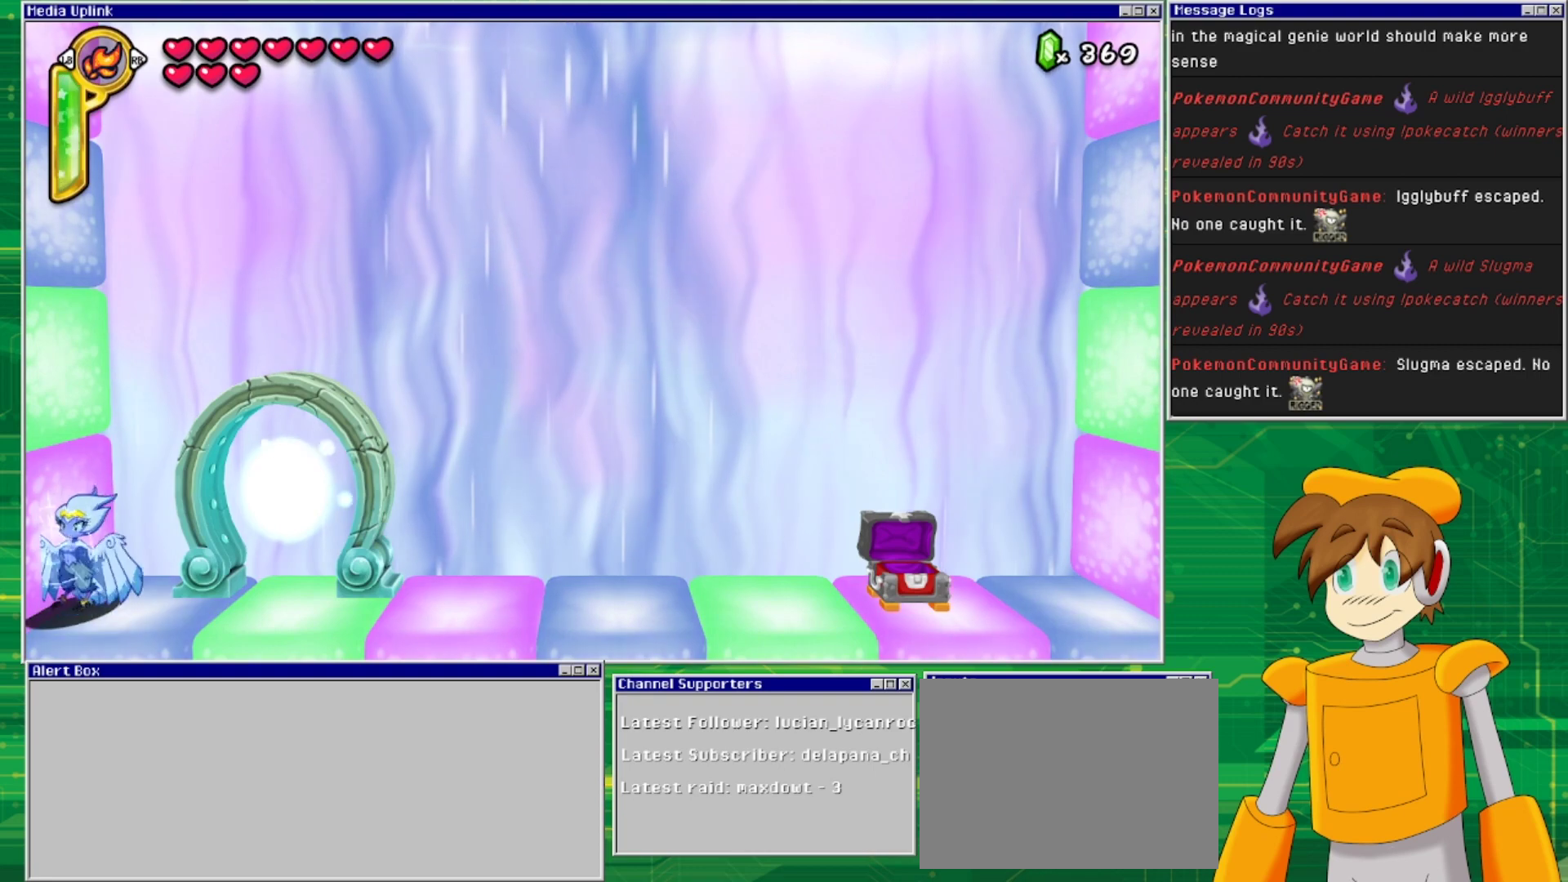
{"buttons": ["DPAD_RIGHT"], "events": [[33, "DPAD_RIGHT", "down"]]}
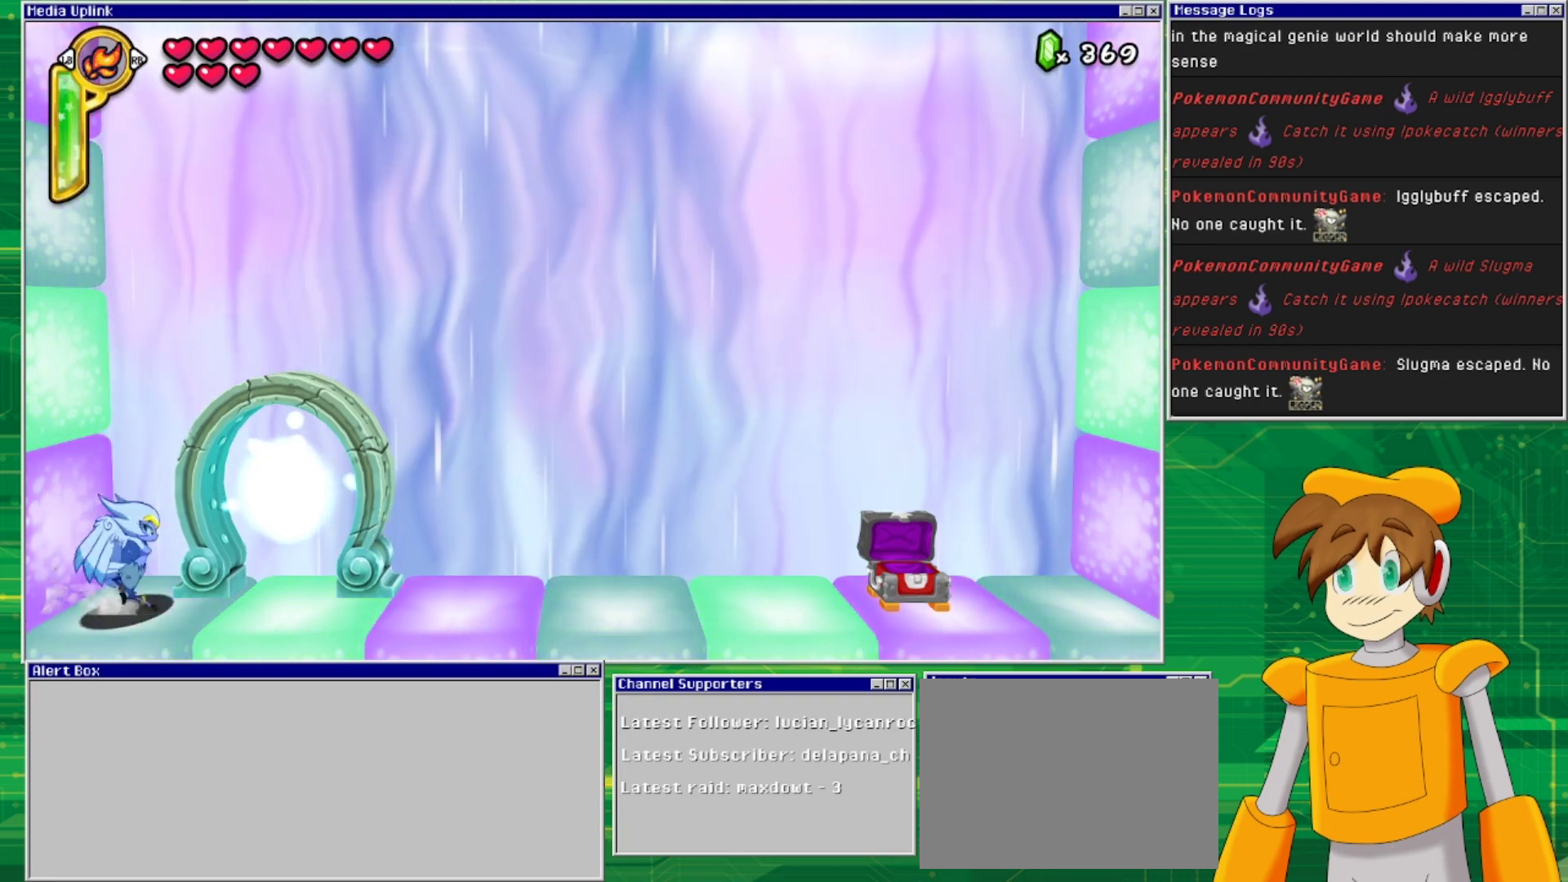
{"buttons": [], "events": [[433, "DPAD_RIGHT", "up"]]}
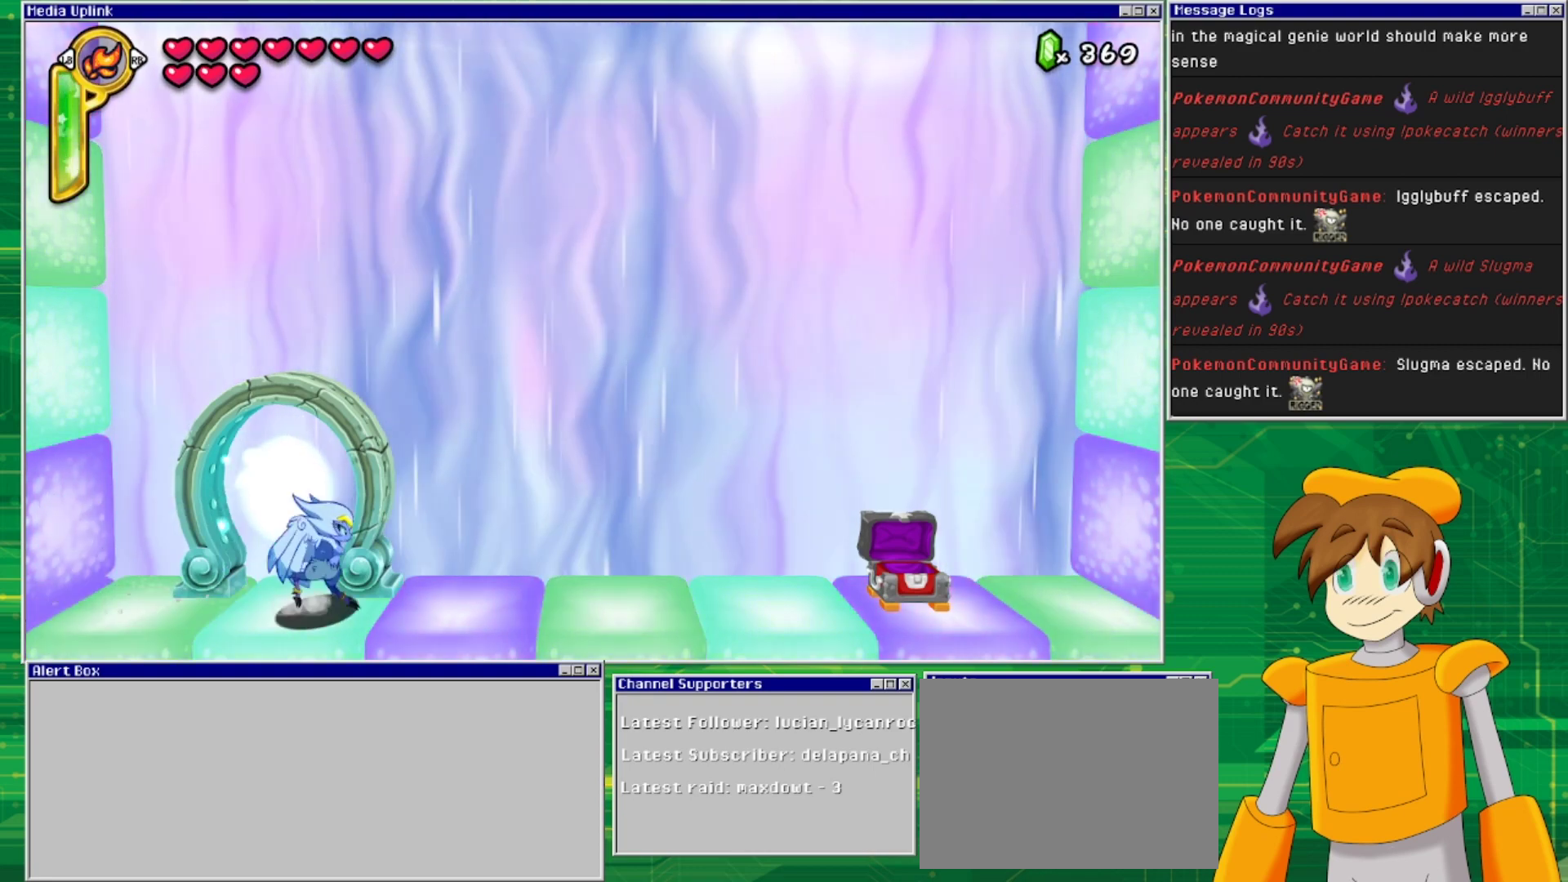
{"buttons": [], "events": []}
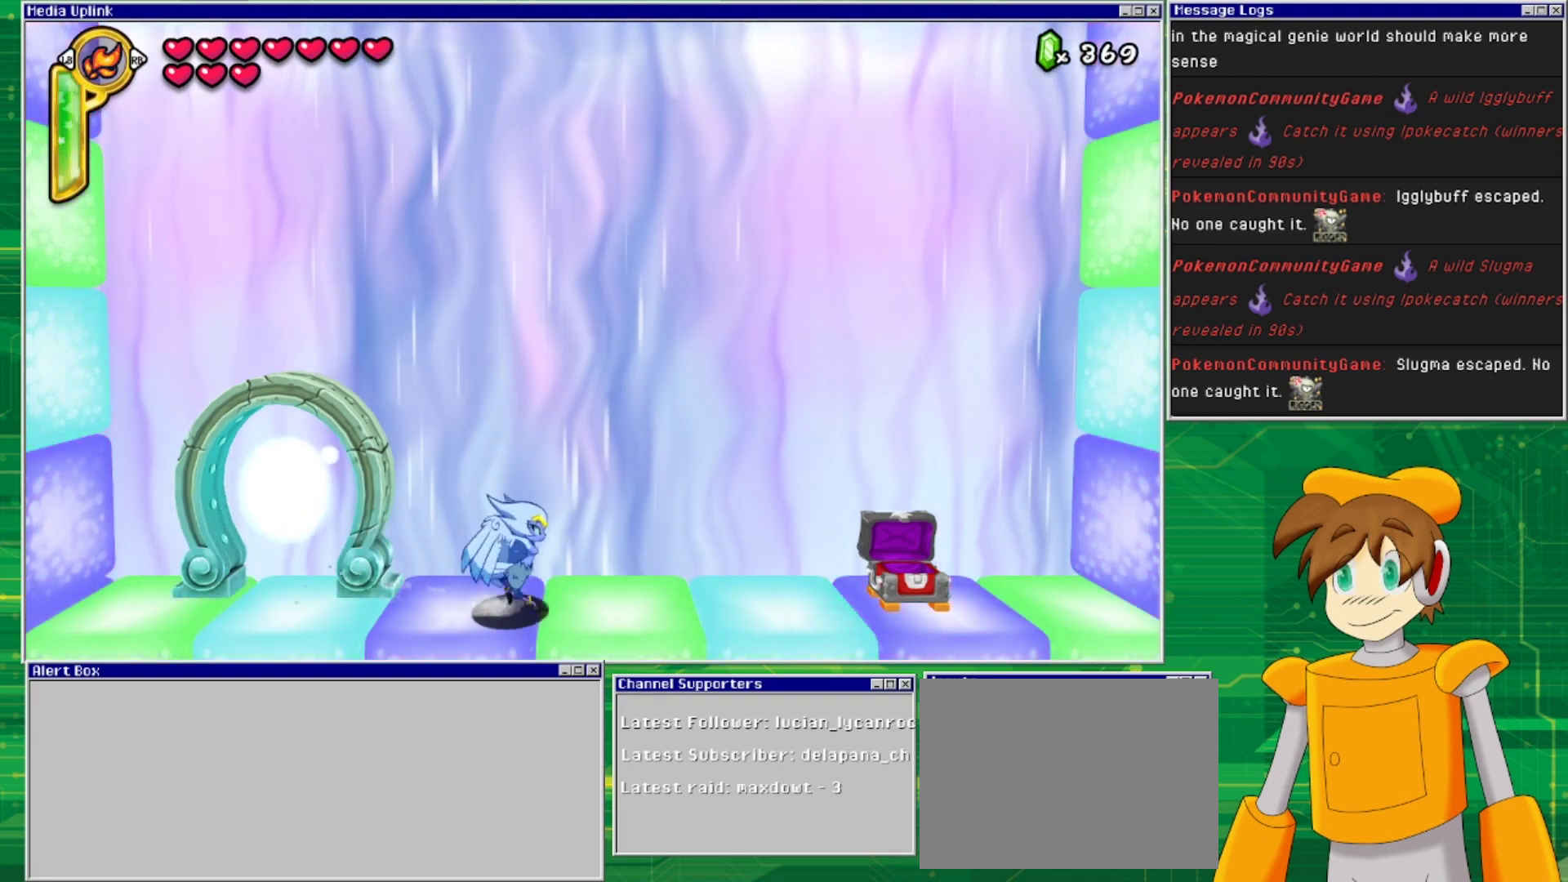
{"buttons": ["DPAD_RIGHT"], "events": [[67, "DPAD_RIGHT", "down"]]}
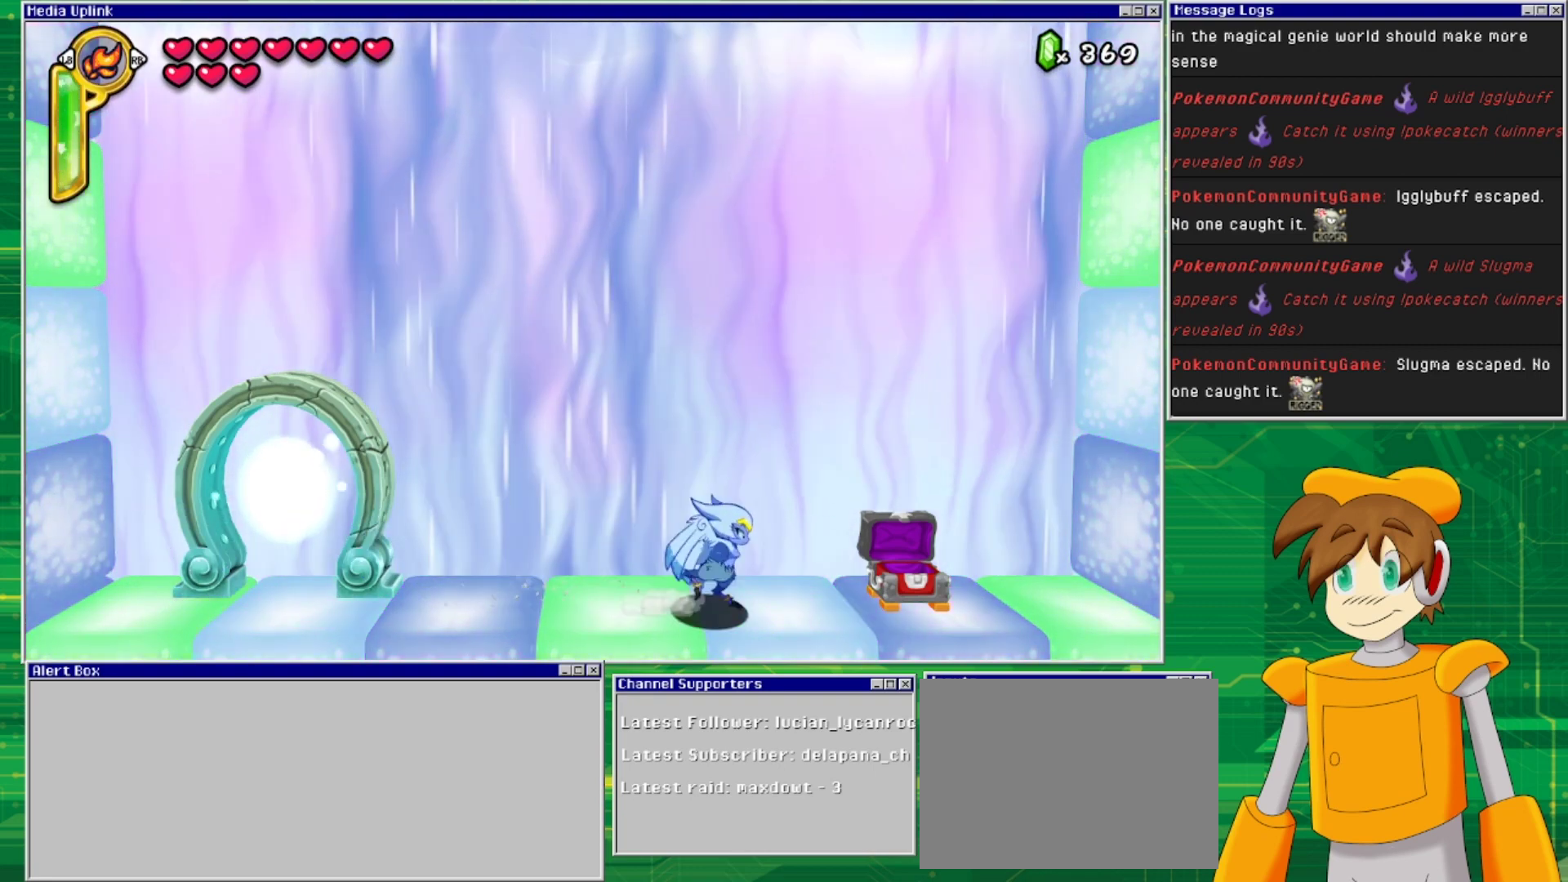
{"buttons": [], "events": [[467, "DPAD_RIGHT", "up"]]}
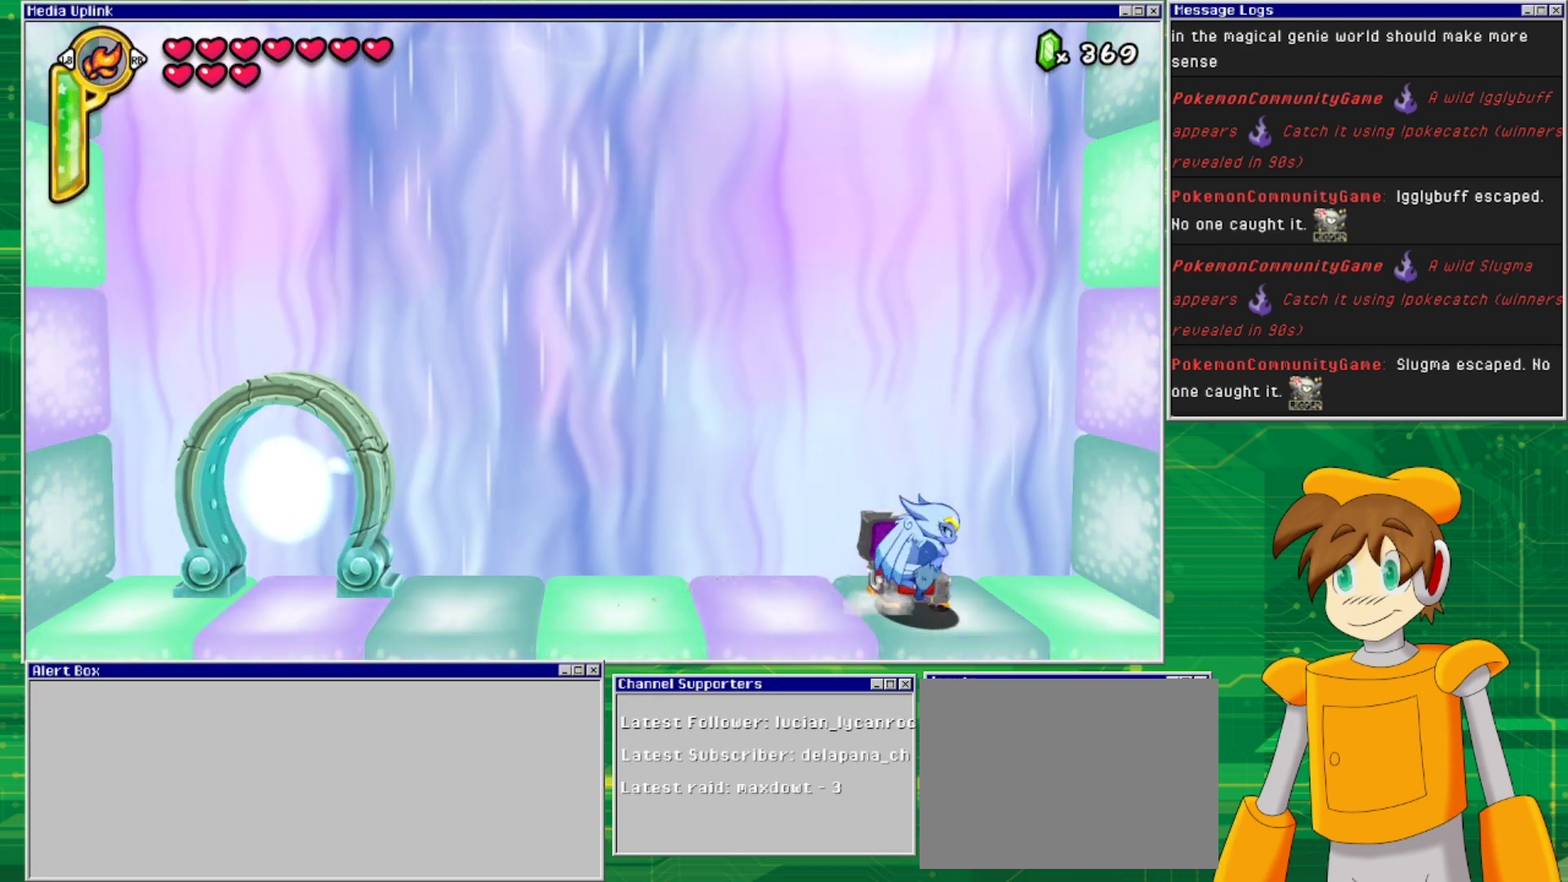
{"buttons": ["DPAD_LEFT"], "events": [[300, "DPAD_LEFT", "down"]]}
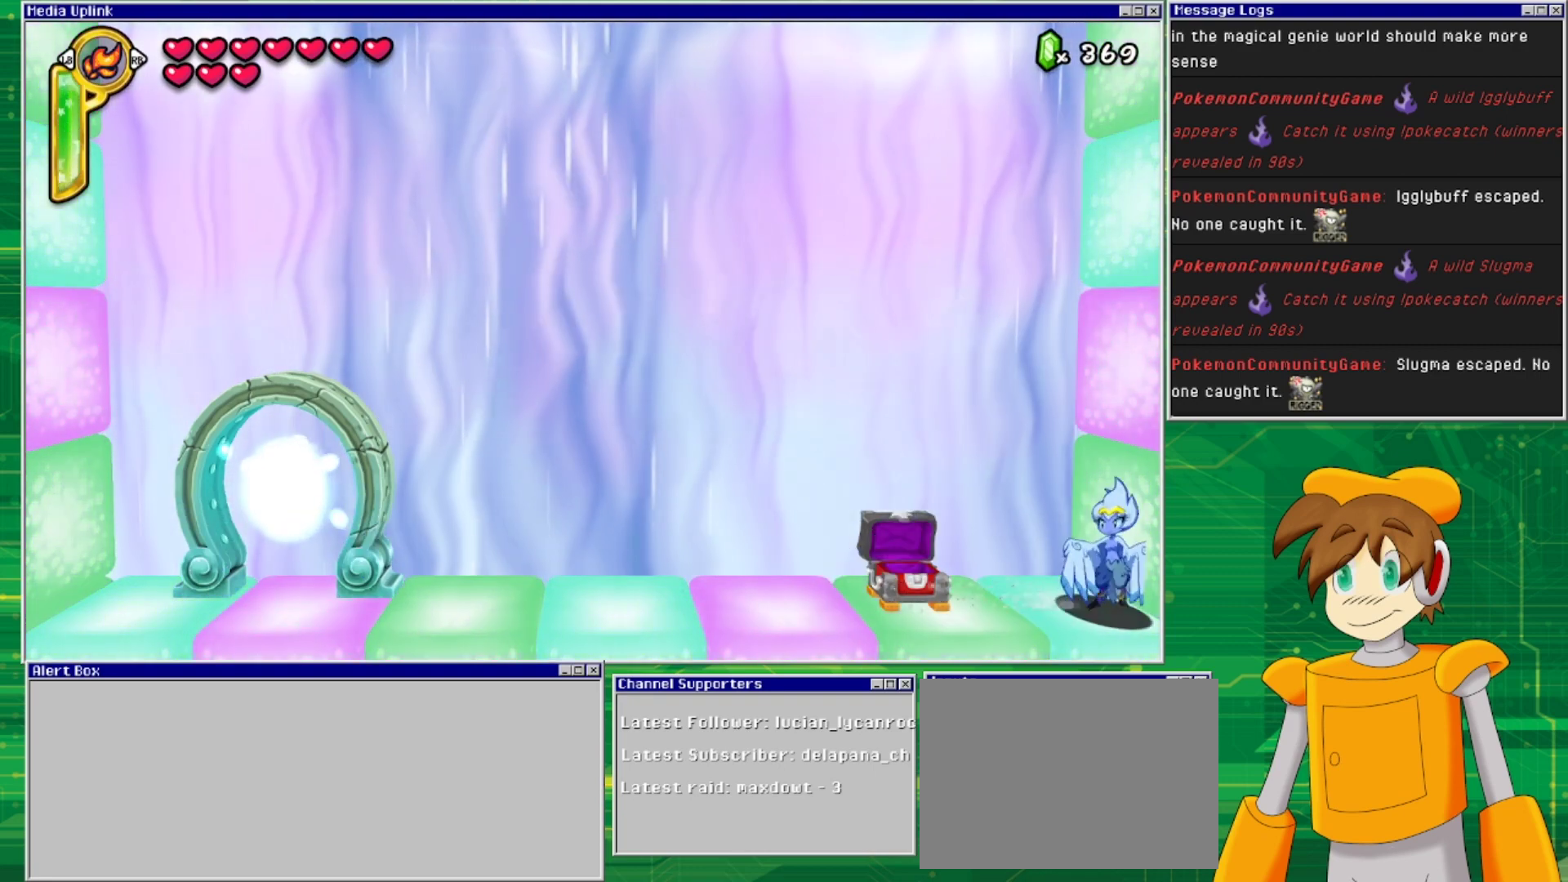
{"buttons": ["DPAD_LEFT"], "events": []}
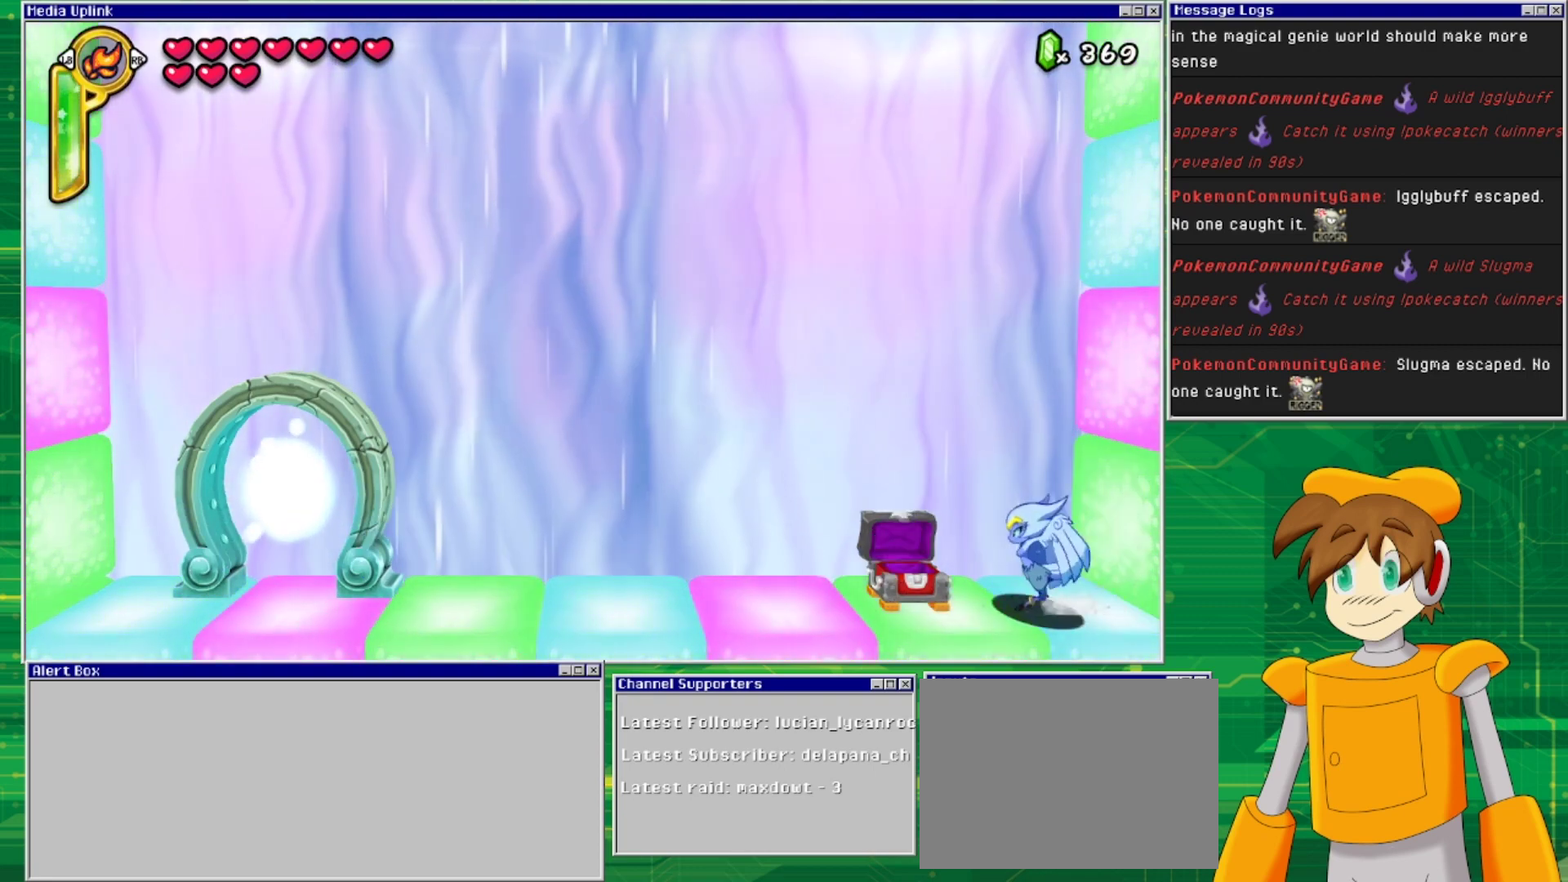
{"buttons": ["DPAD_LEFT"], "events": []}
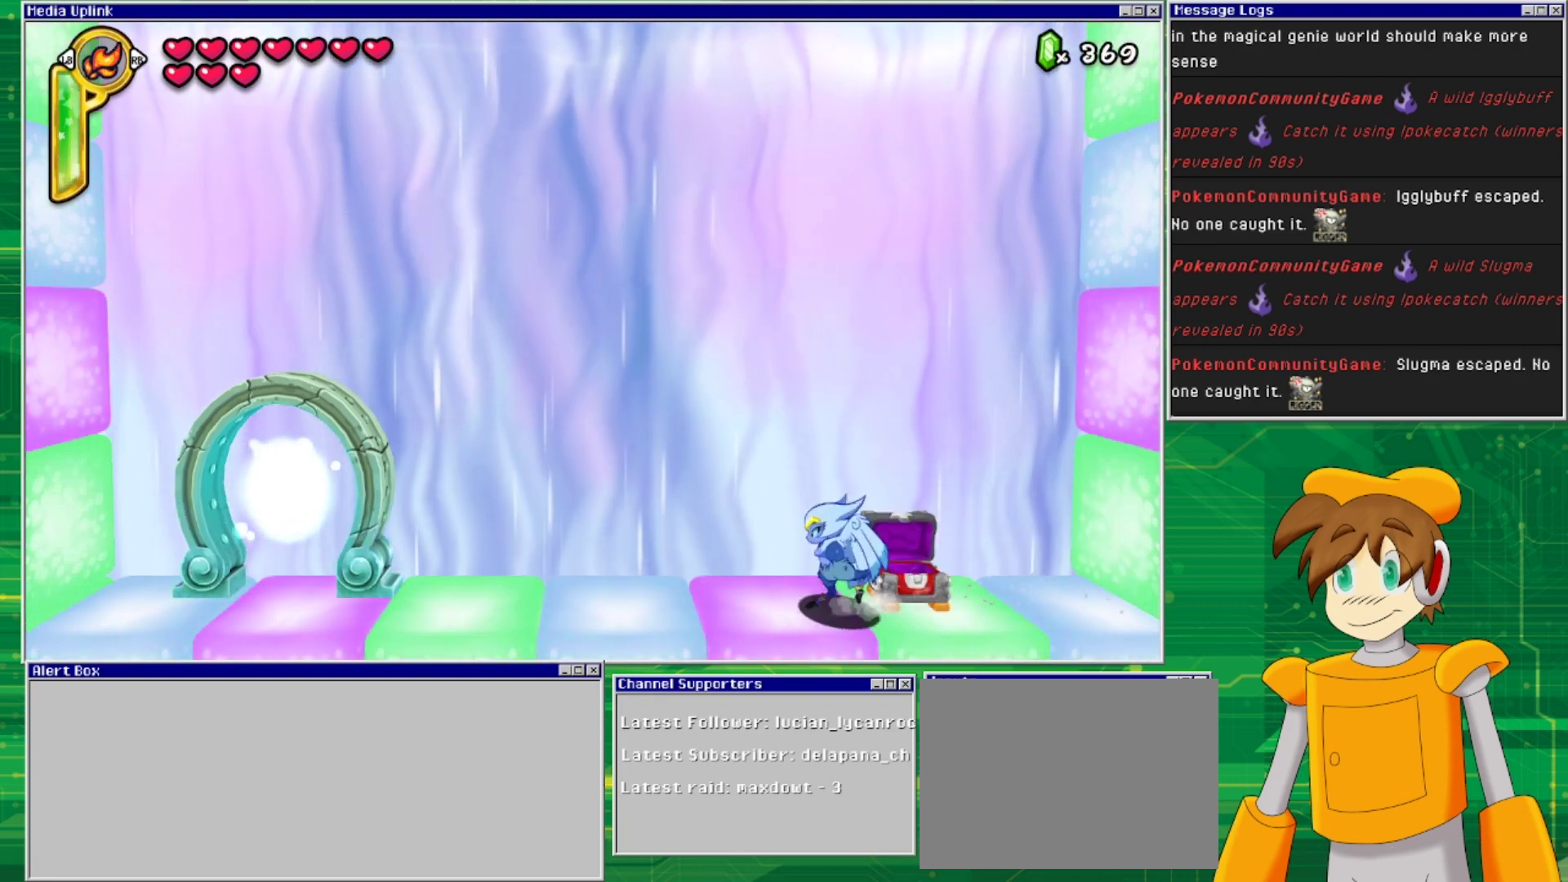
{"buttons": [], "events": [[467, "DPAD_LEFT", "up"]]}
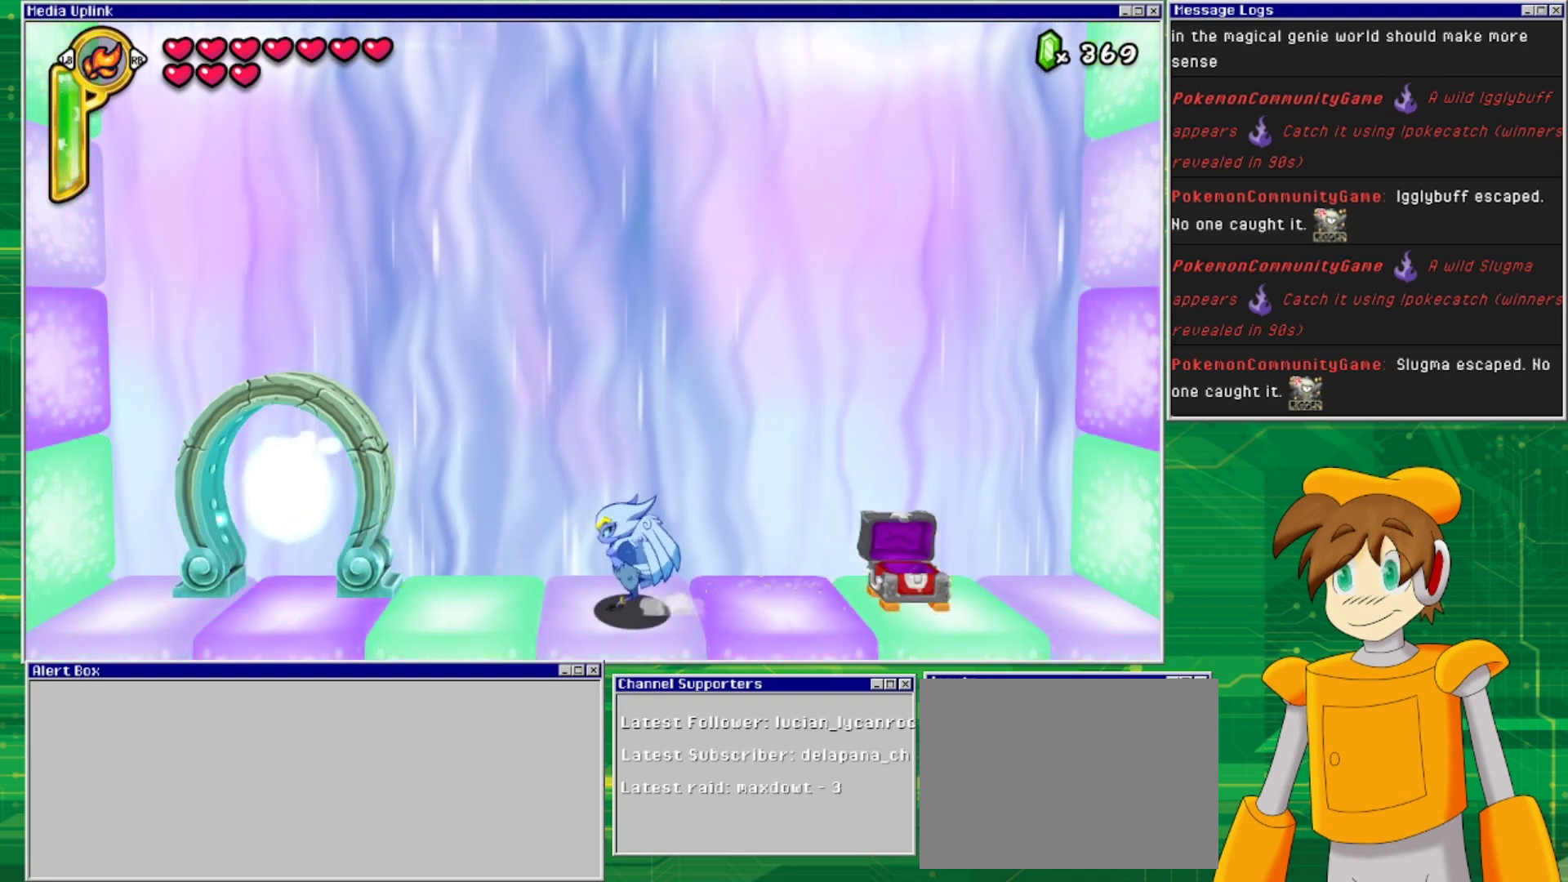
{"buttons": [], "events": []}
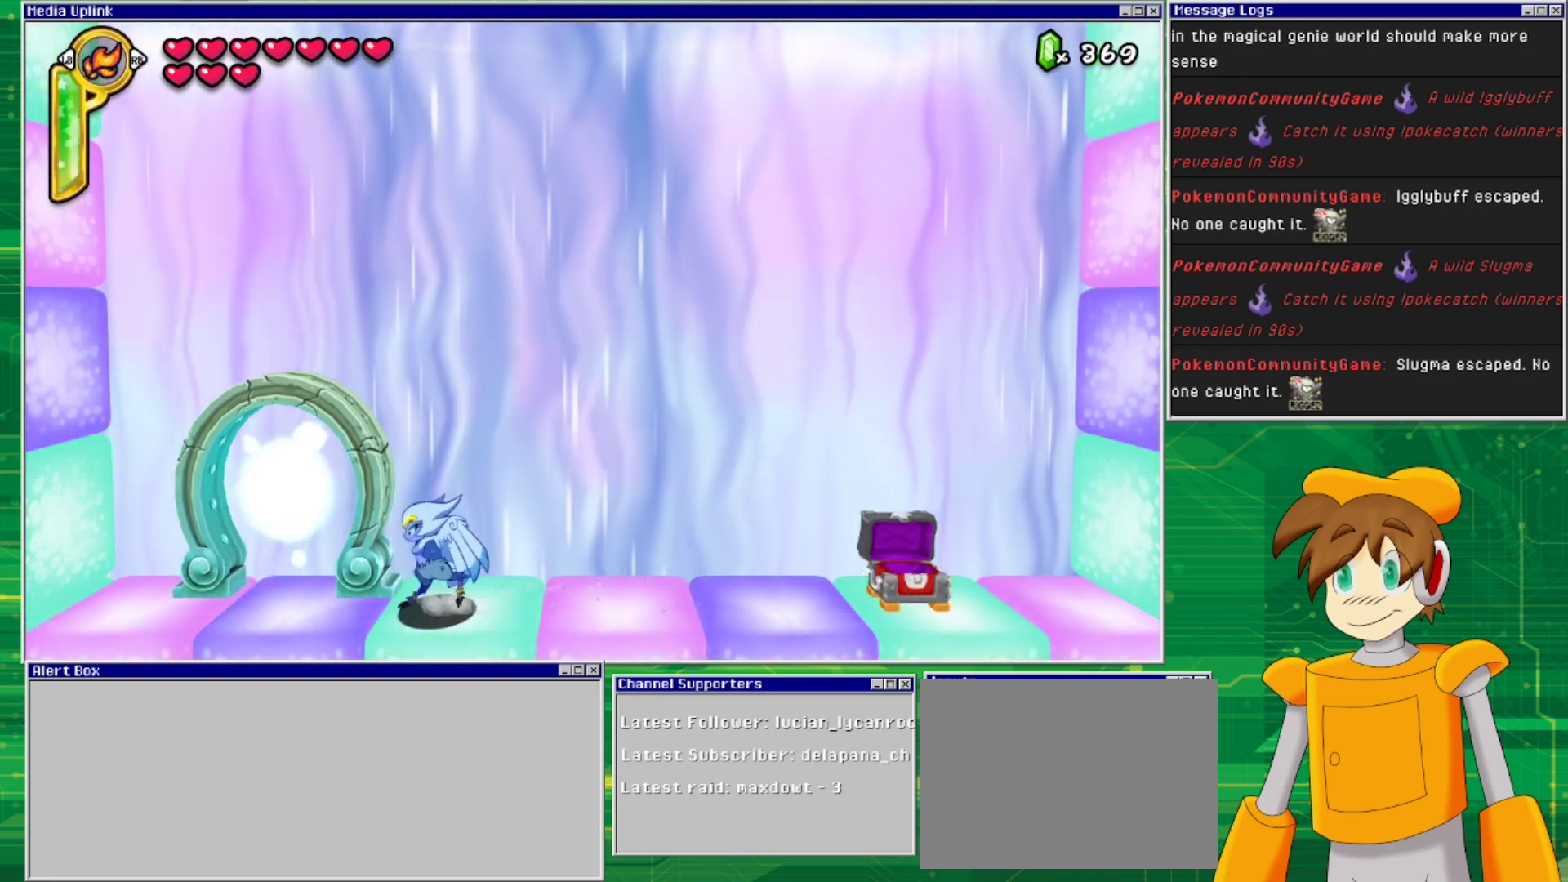
{"buttons": [], "events": []}
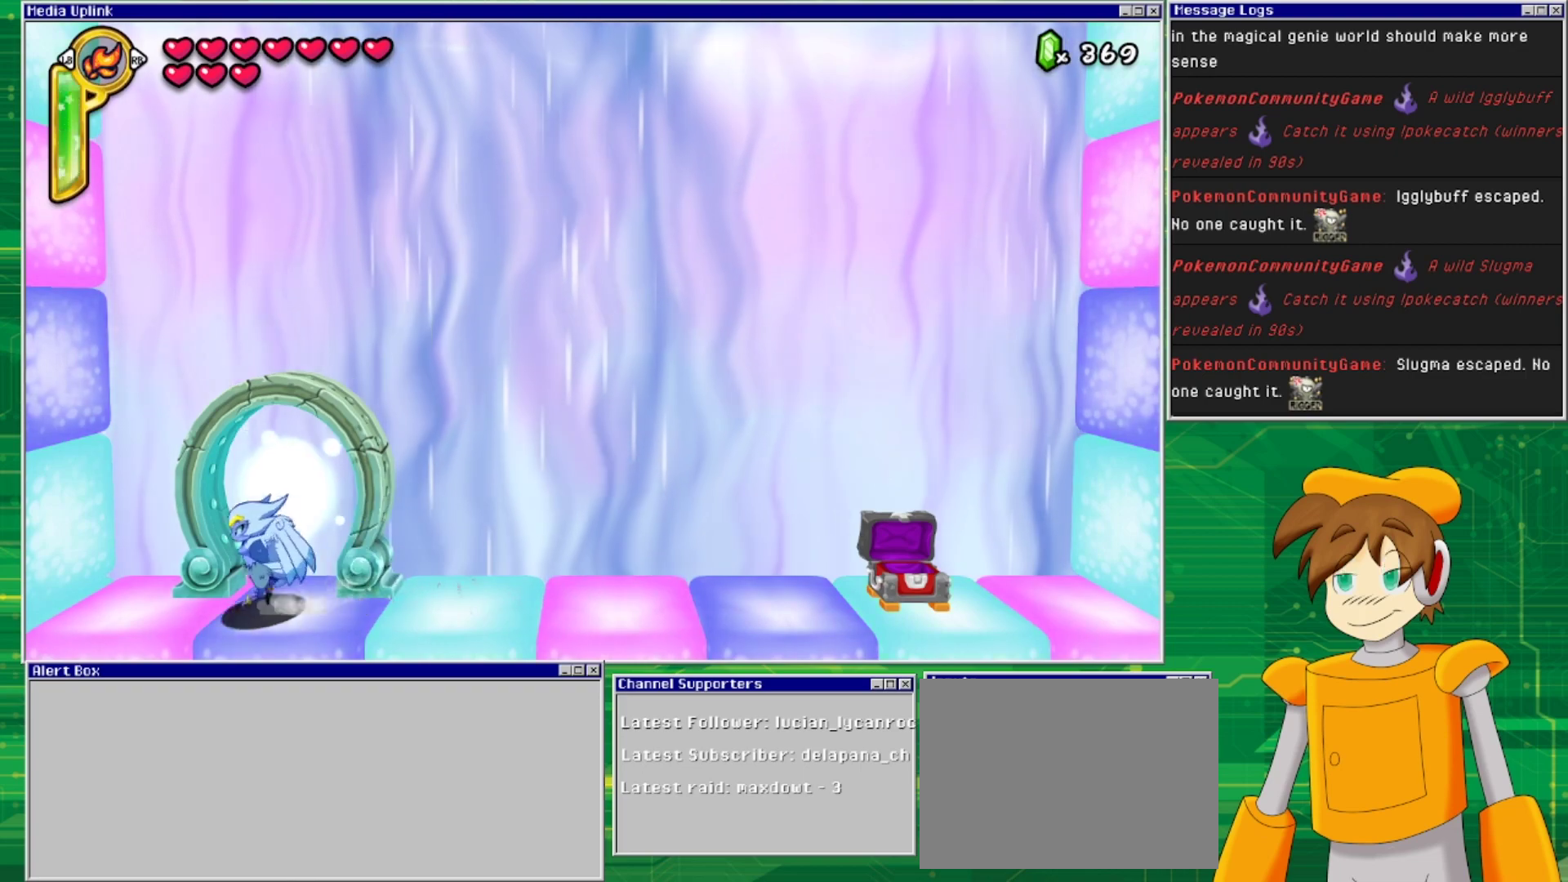
{"buttons": [], "events": []}
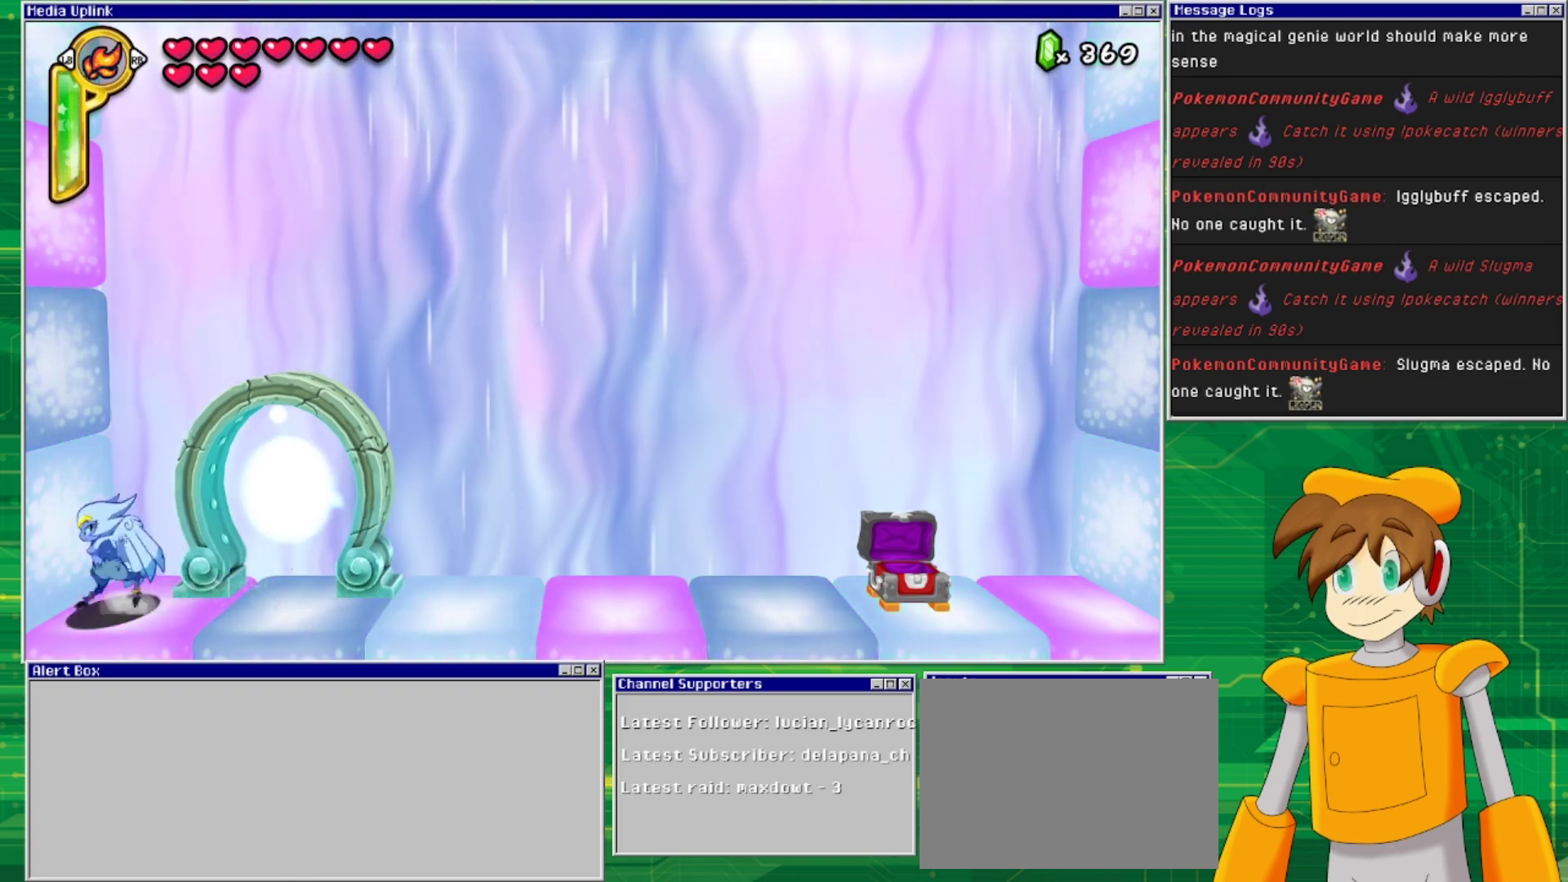
{"buttons": [], "events": []}
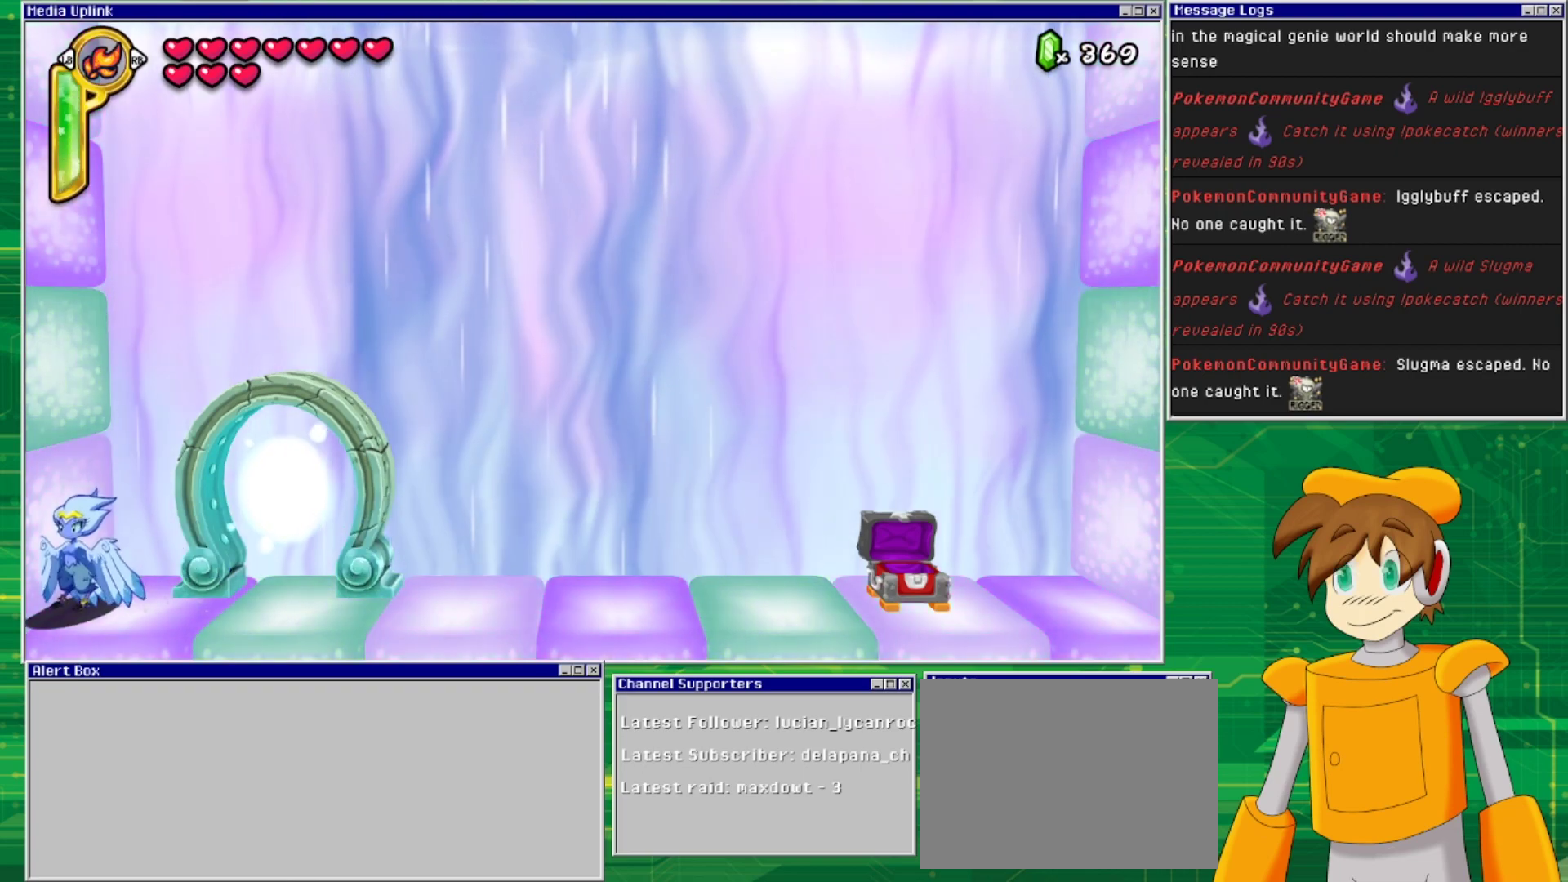
{"buttons": [], "events": []}
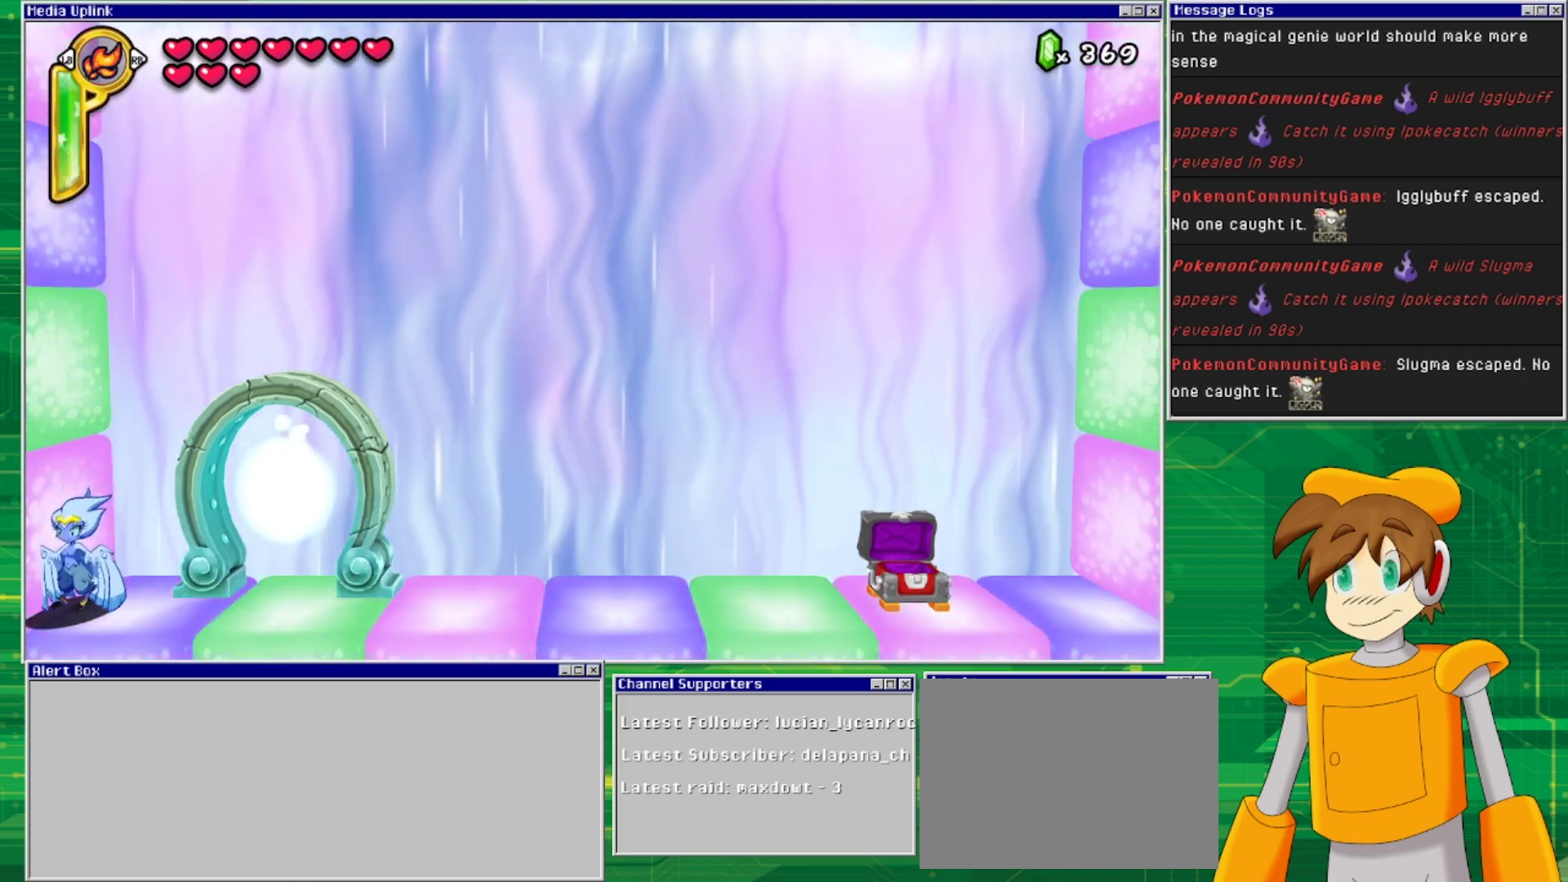
{"buttons": [], "events": [[300, "TRIANGLE", "down"], [400, "TRIANGLE", "up"]]}
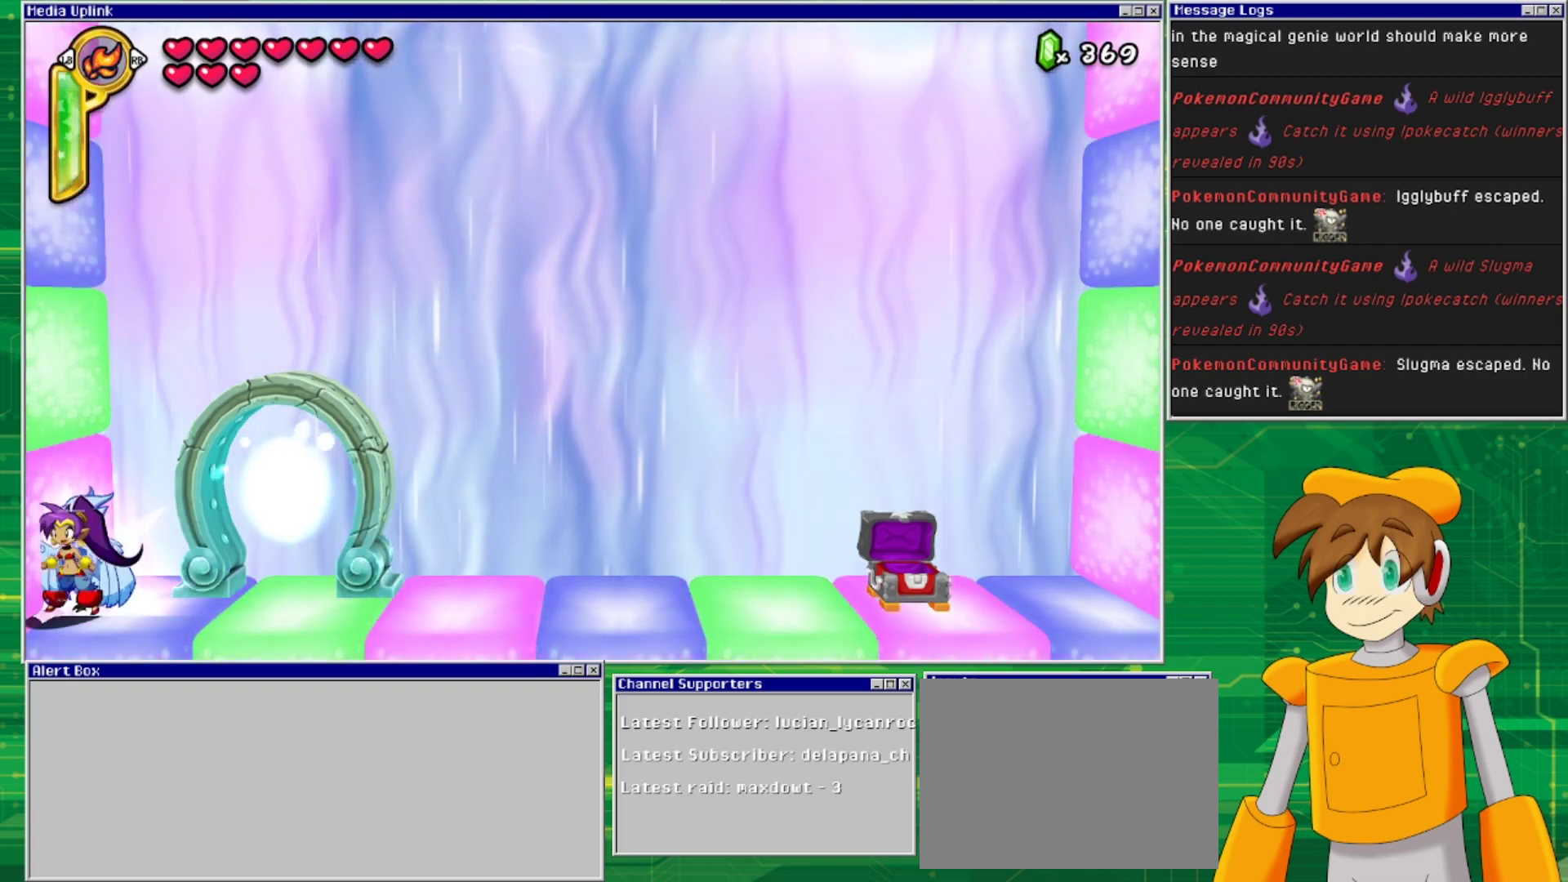
{"buttons": ["DPAD_RIGHT"], "events": [[133, "DPAD_RIGHT", "down"]]}
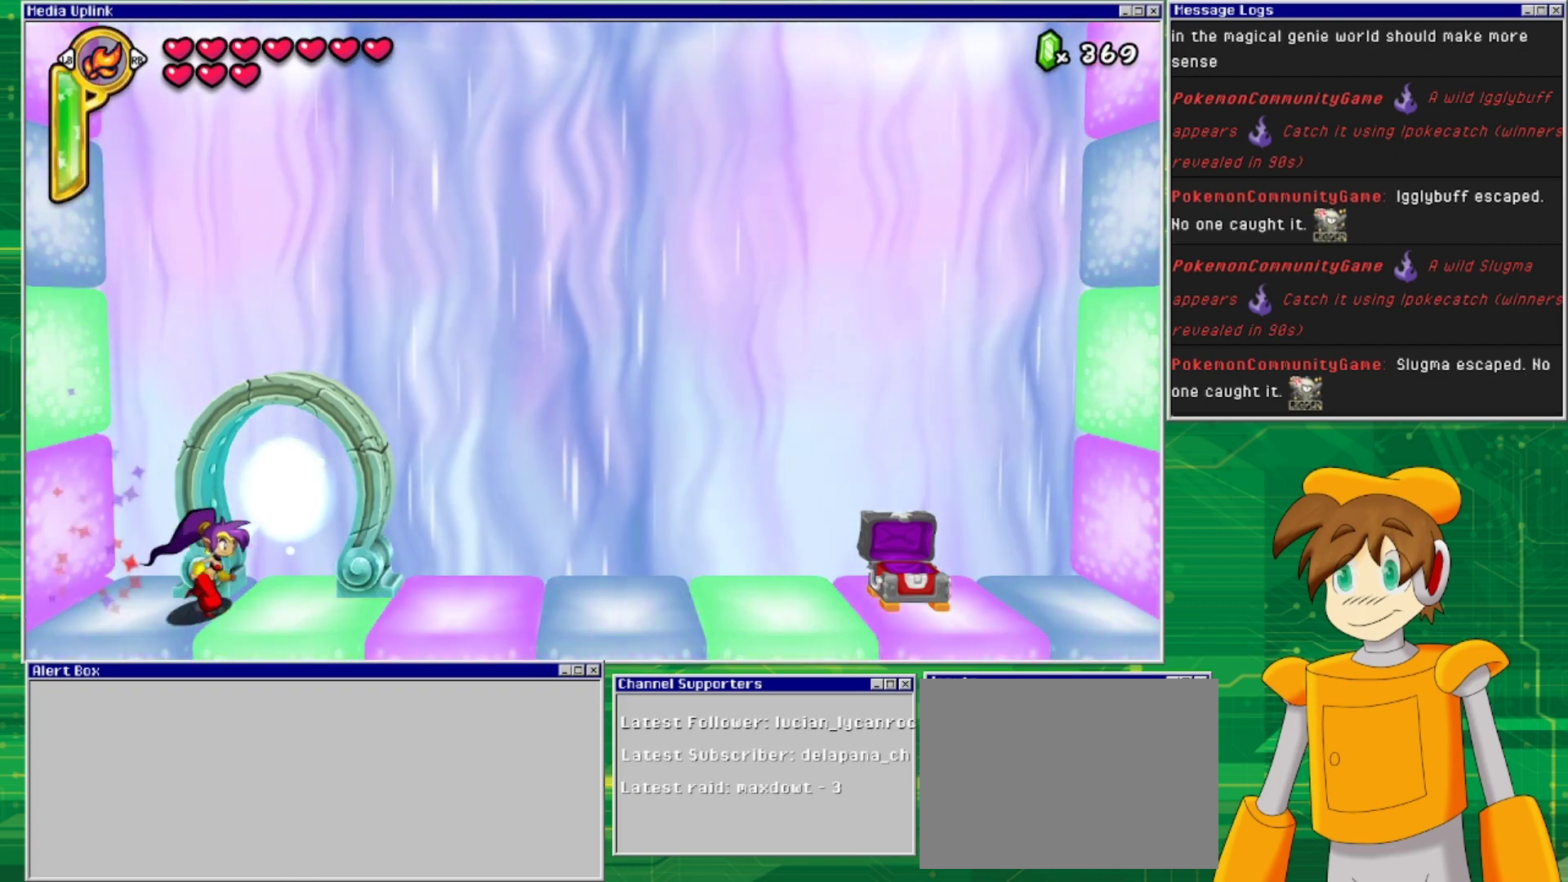
{"buttons": [], "events": [[133, "DPAD_RIGHT", "up"], [167, "DPAD_UP", "down"], [400, "DPAD_UP", "up"]]}
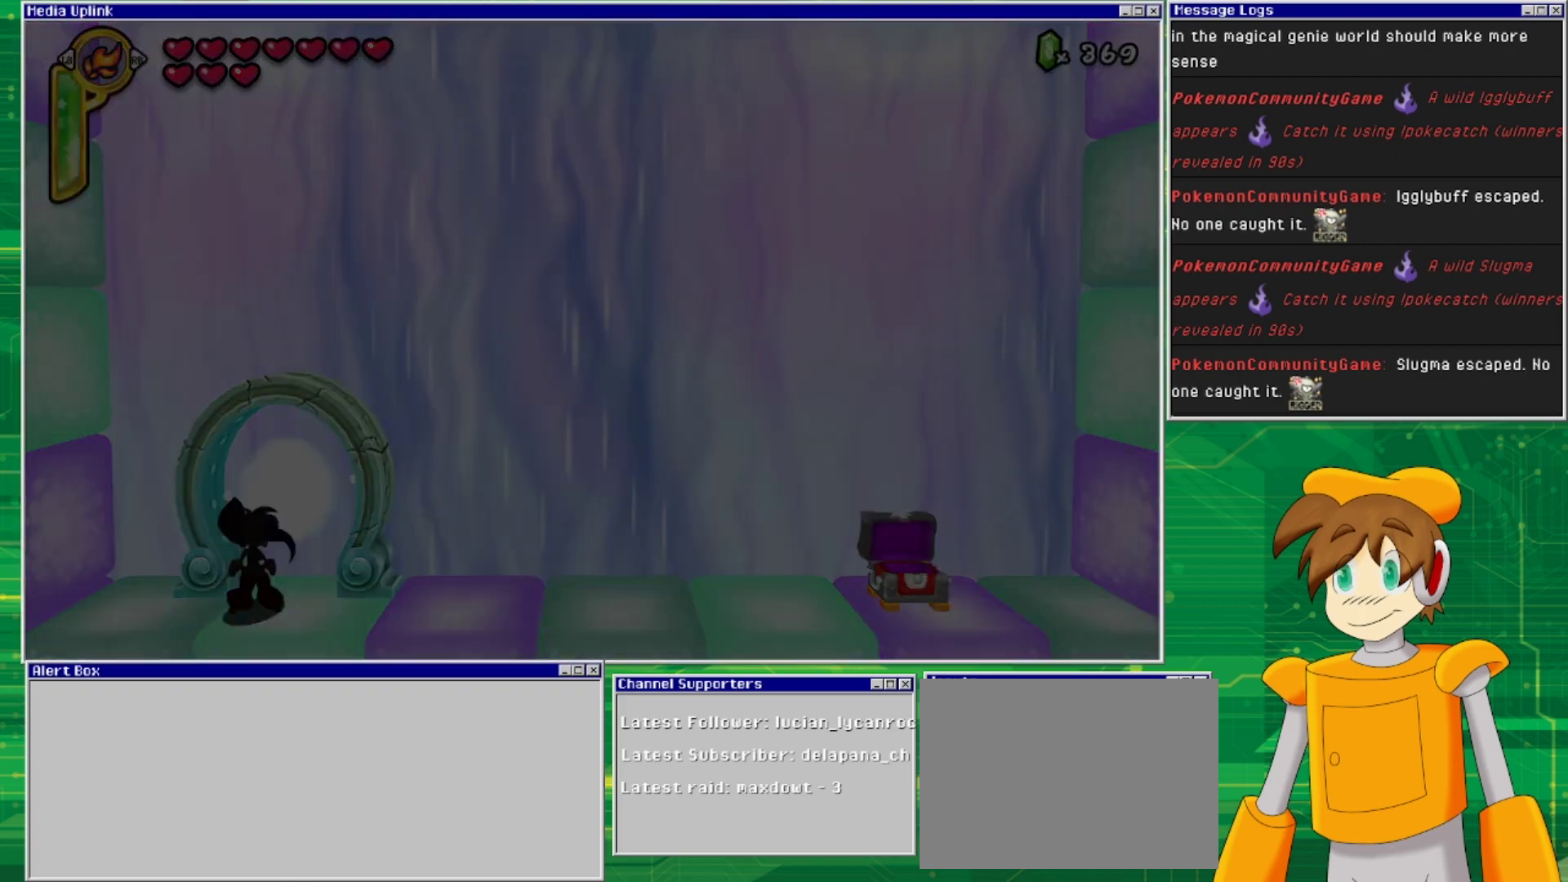
{"buttons": [], "events": []}
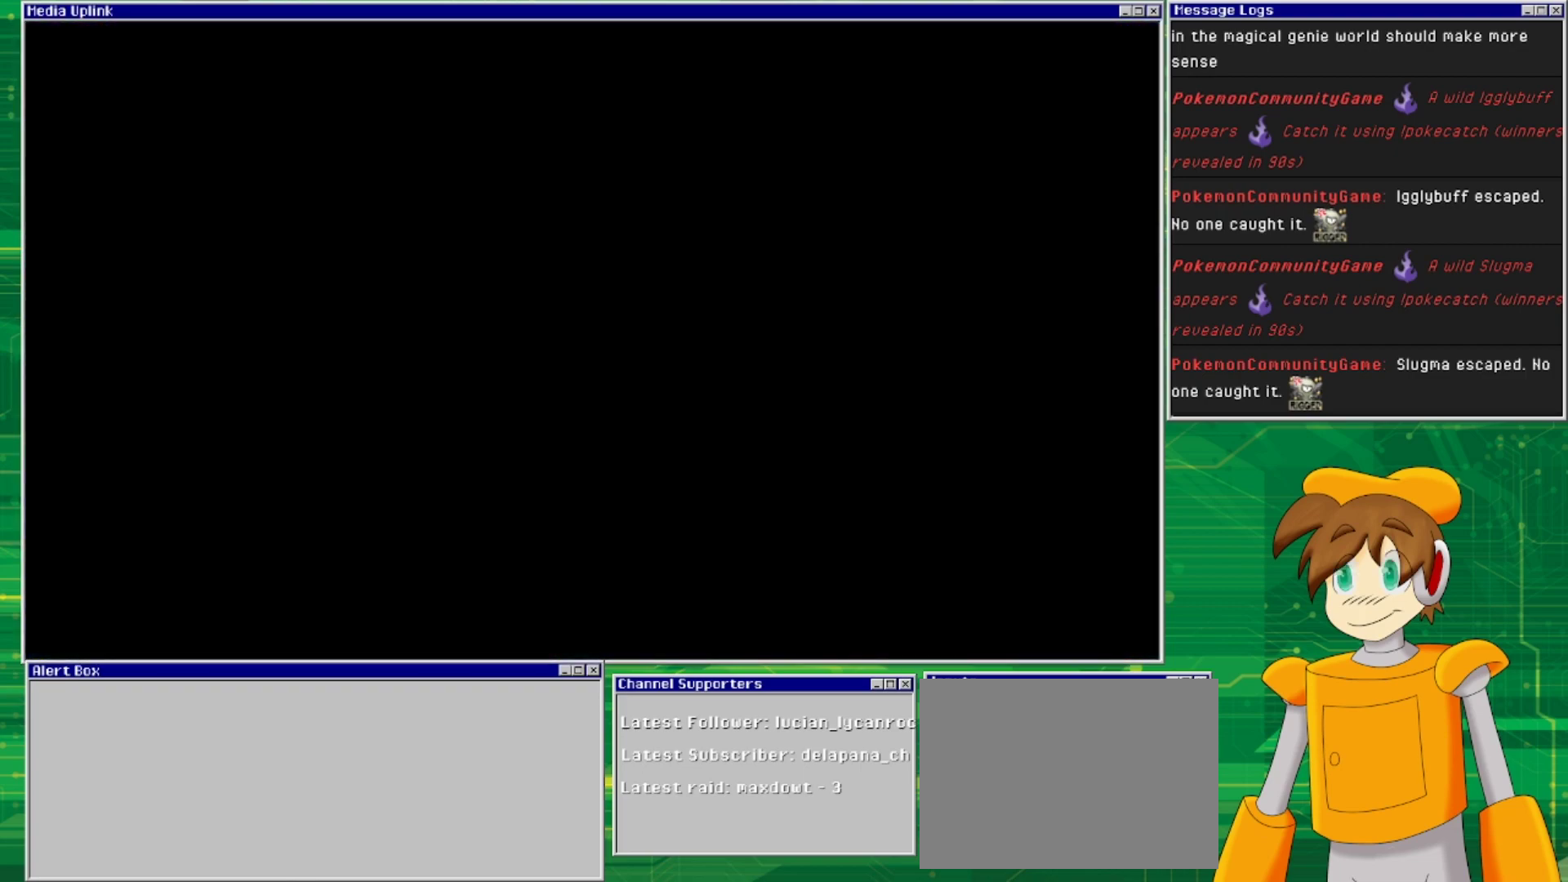
{"buttons": ["DPAD_LEFT"], "events": [[367, "DPAD_LEFT", "down"]]}
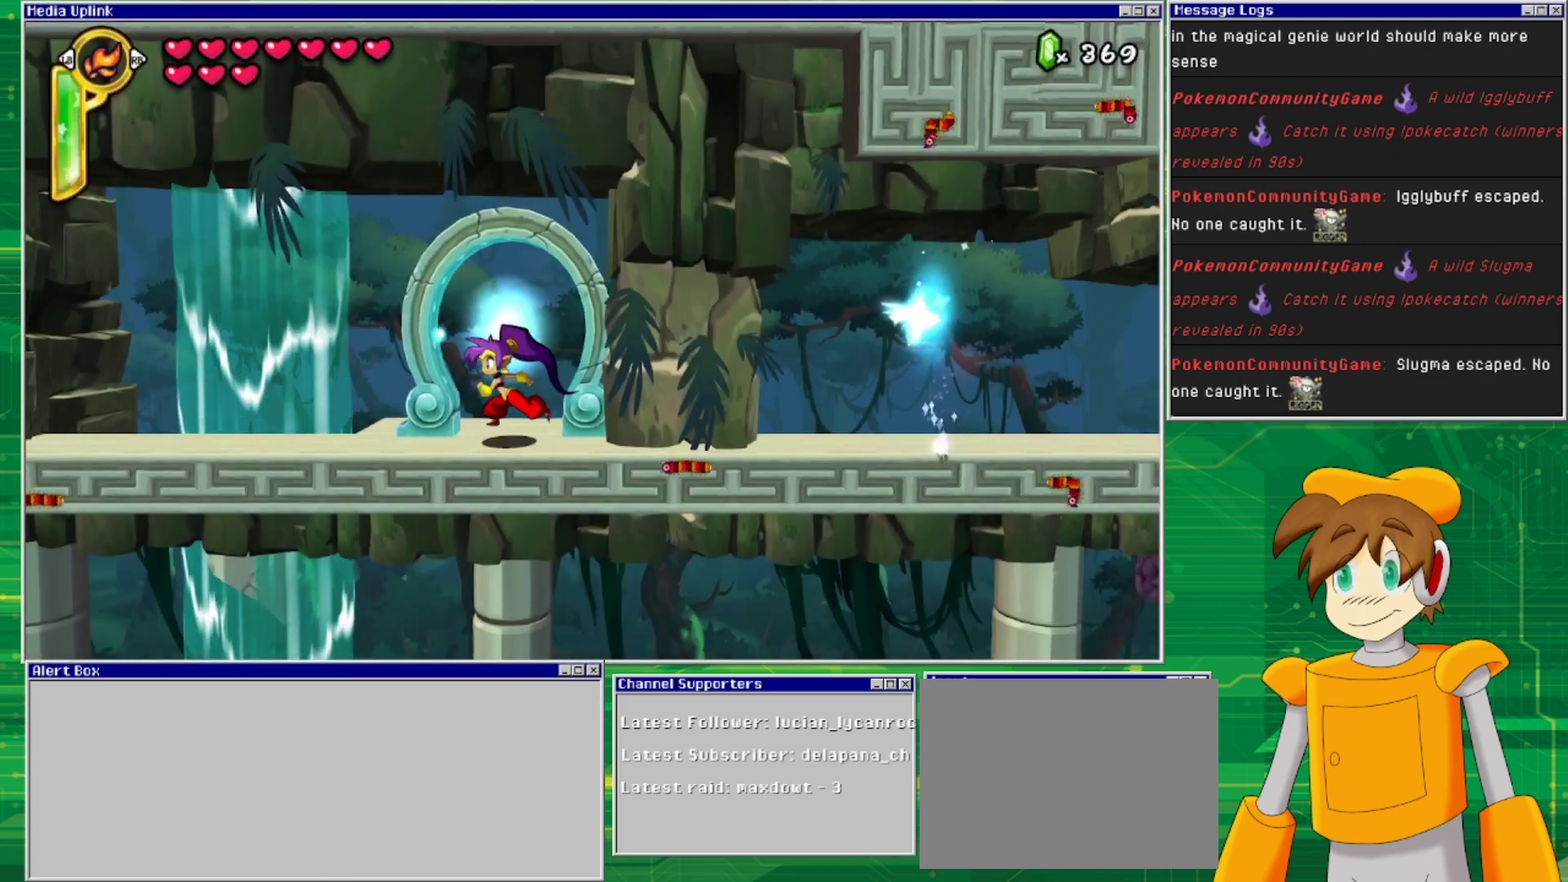
{"buttons": ["DPAD_LEFT"], "events": []}